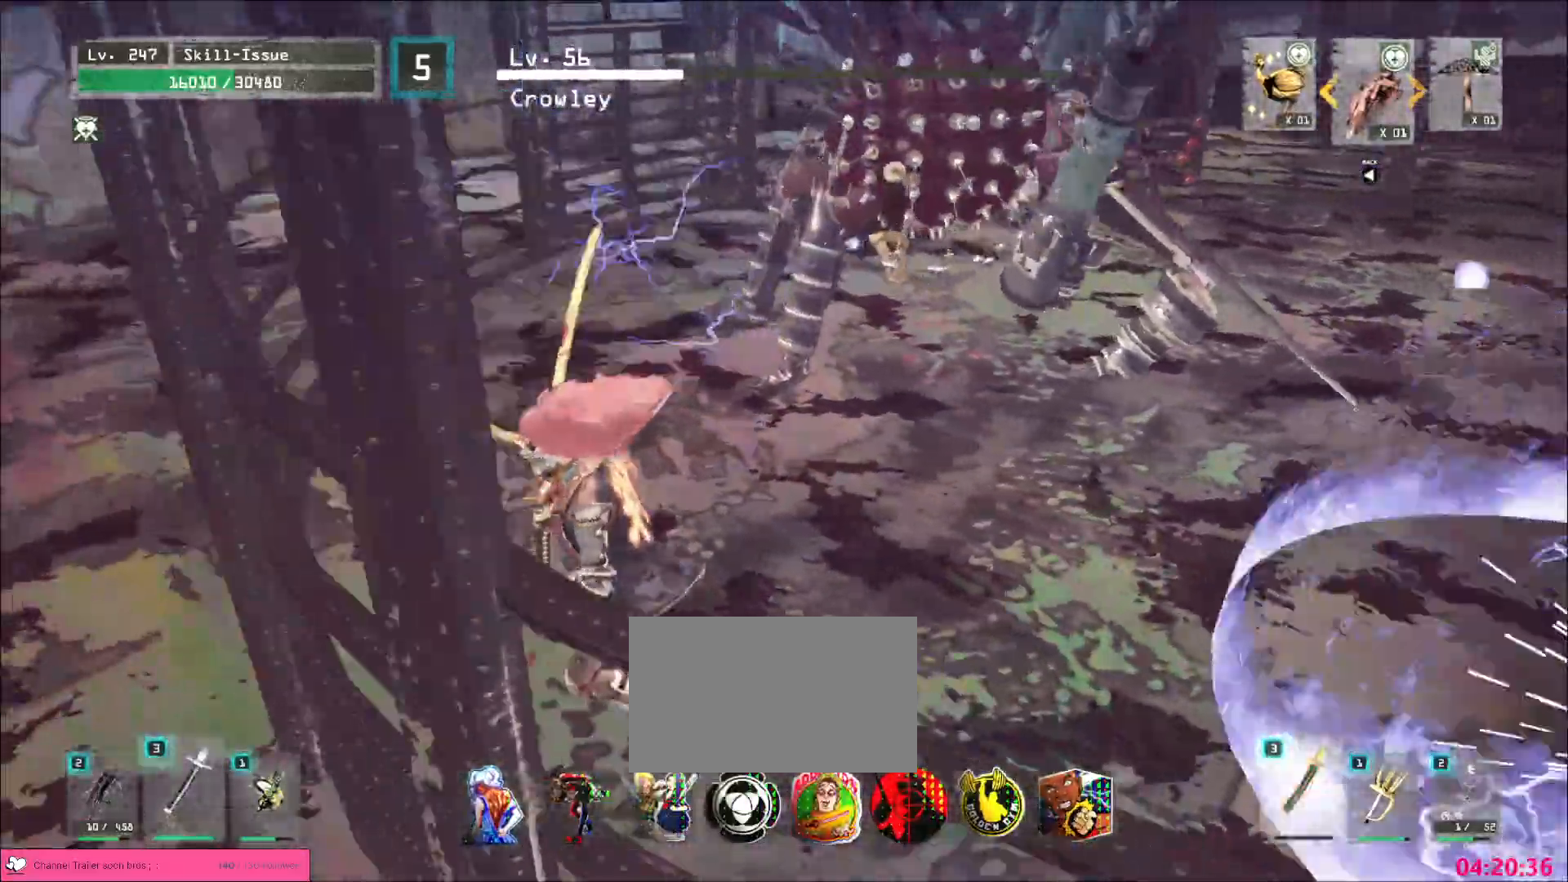
Gameplay with keyboard and mouse; each line is a JSON object with the keys and mouse buttons held at the frame after it. "events" lists presses ("down") and releases ("up") of "1", "2", "3", "4", "5", "a", "alt", "b", "c", "ctrl", "d", "e", "f", "g", "q", "r", "s", "shift", "space", "t", "tab", "v", "w", "x", "z", "mouse_left", "mouse_wheel", "mouse_right", "mouse_mb4" and "mouse_mb5" between this image and that frame as [ms after this image, input, new state], when the widget could be followed in between. "mouse_left", "mouse_wheel", "mouse_right", "mouse_mb4", "mouse_mb5" = the "left", "wheel", "right", "mb4", "mb5" buttons of the "mouse" list. No other keys are recorded. "wheel" means that the mouse wheel is clicked or scrolled. Not read: mouse_move.
{"keys": ["w"], "mouse": [], "events": [[17, "d", "down"], [117, "a", "down"], [133, "w", "down"], [150, "d", "up"], [217, "ctrl", "down"], [367, "ctrl", "up"], [450, "a", "up"]]}
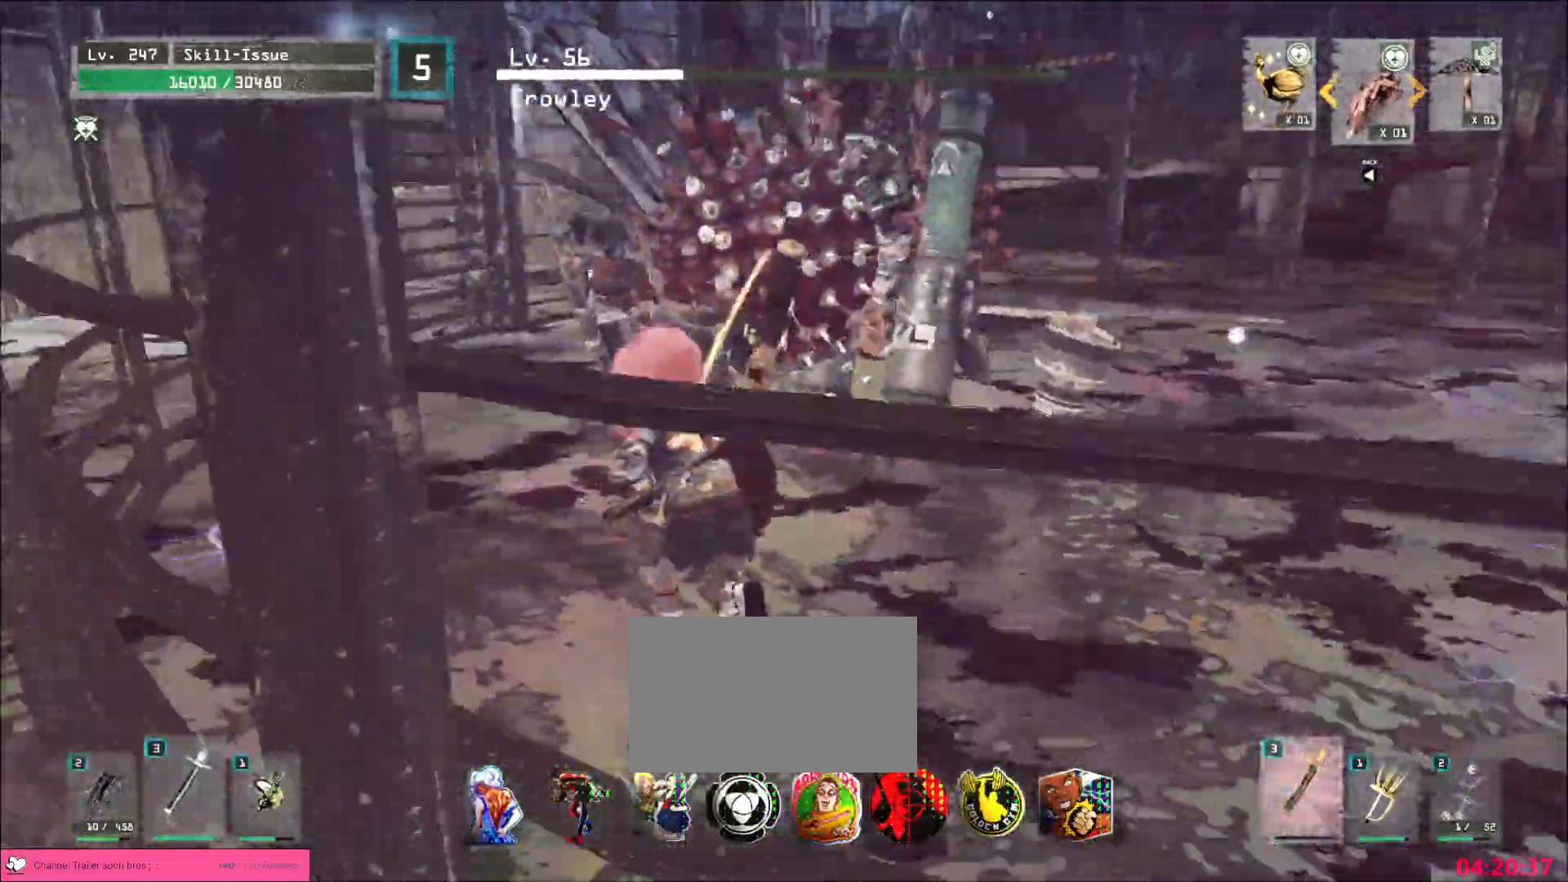
{"keys": [], "mouse": [], "events": [[17, "q", "down"], [33, "mouse_left", "down"], [83, "mouse_left", "up"], [83, "w", "up"], [100, "q", "up"]]}
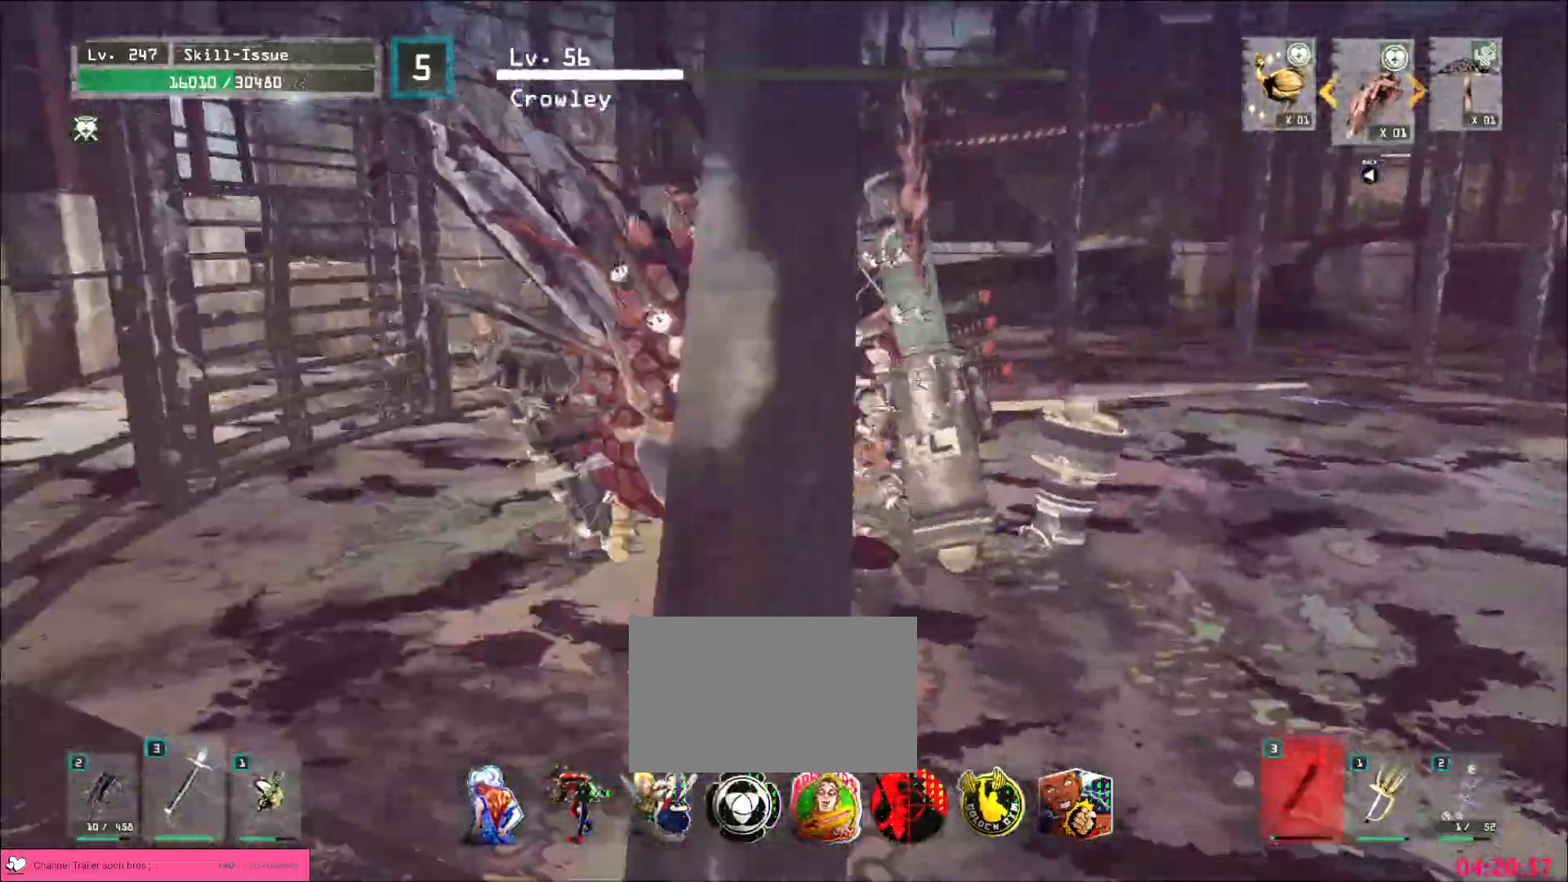
{"keys": [], "mouse": [], "events": [[333, "mouse_left", "down"], [350, "mouse_left", "up"]]}
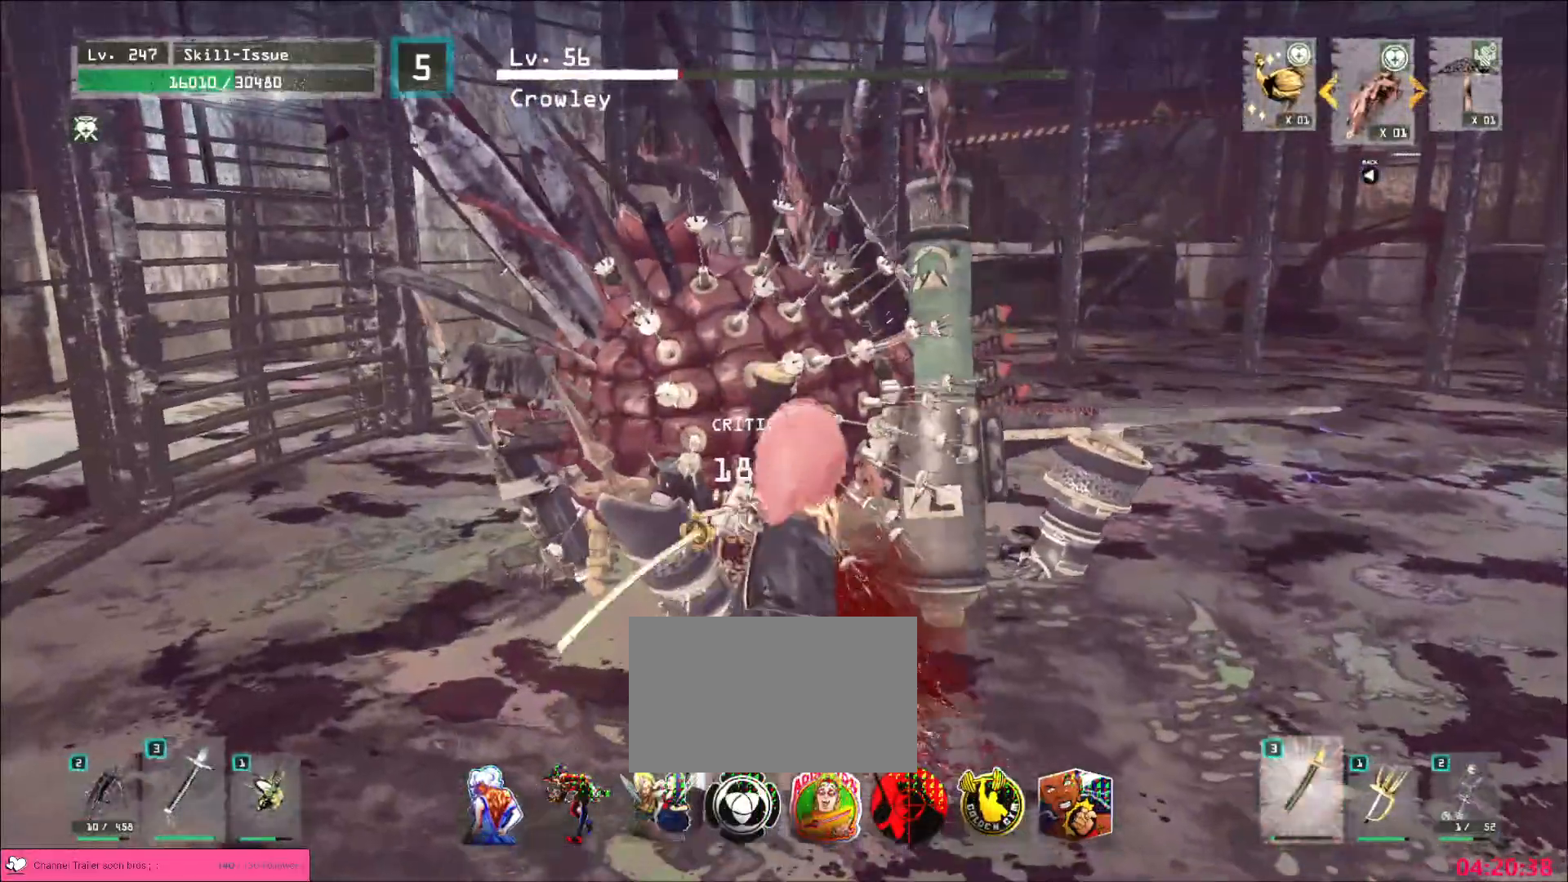
{"keys": [], "mouse": [], "events": [[267, "q", "down"], [333, "q", "up"]]}
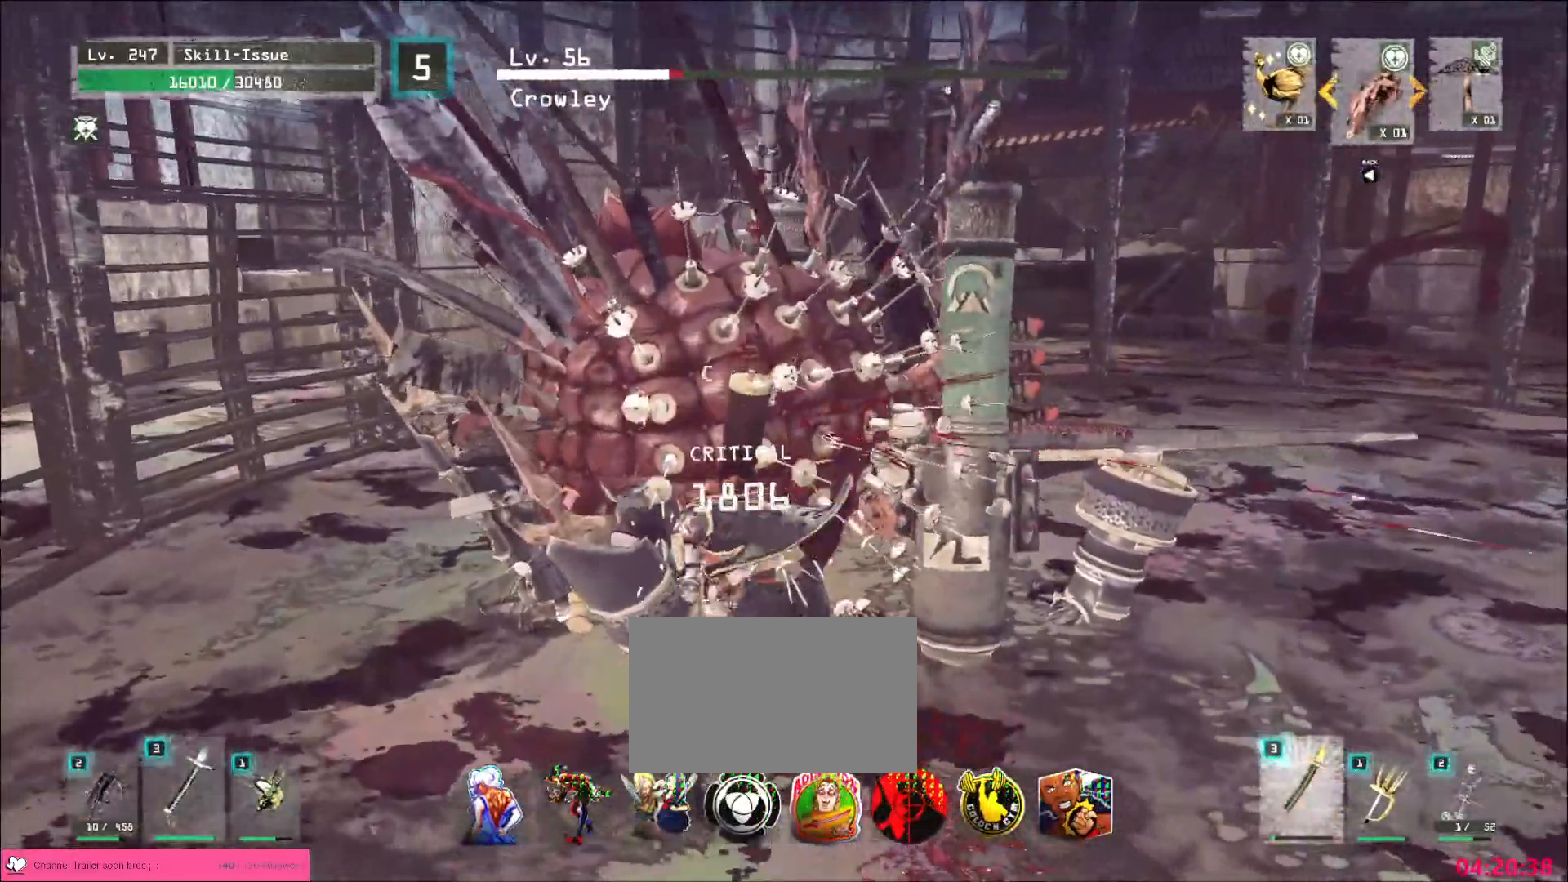
{"keys": [], "mouse": ["wheel"], "events": [[350, "mouse_wheel", "down"]]}
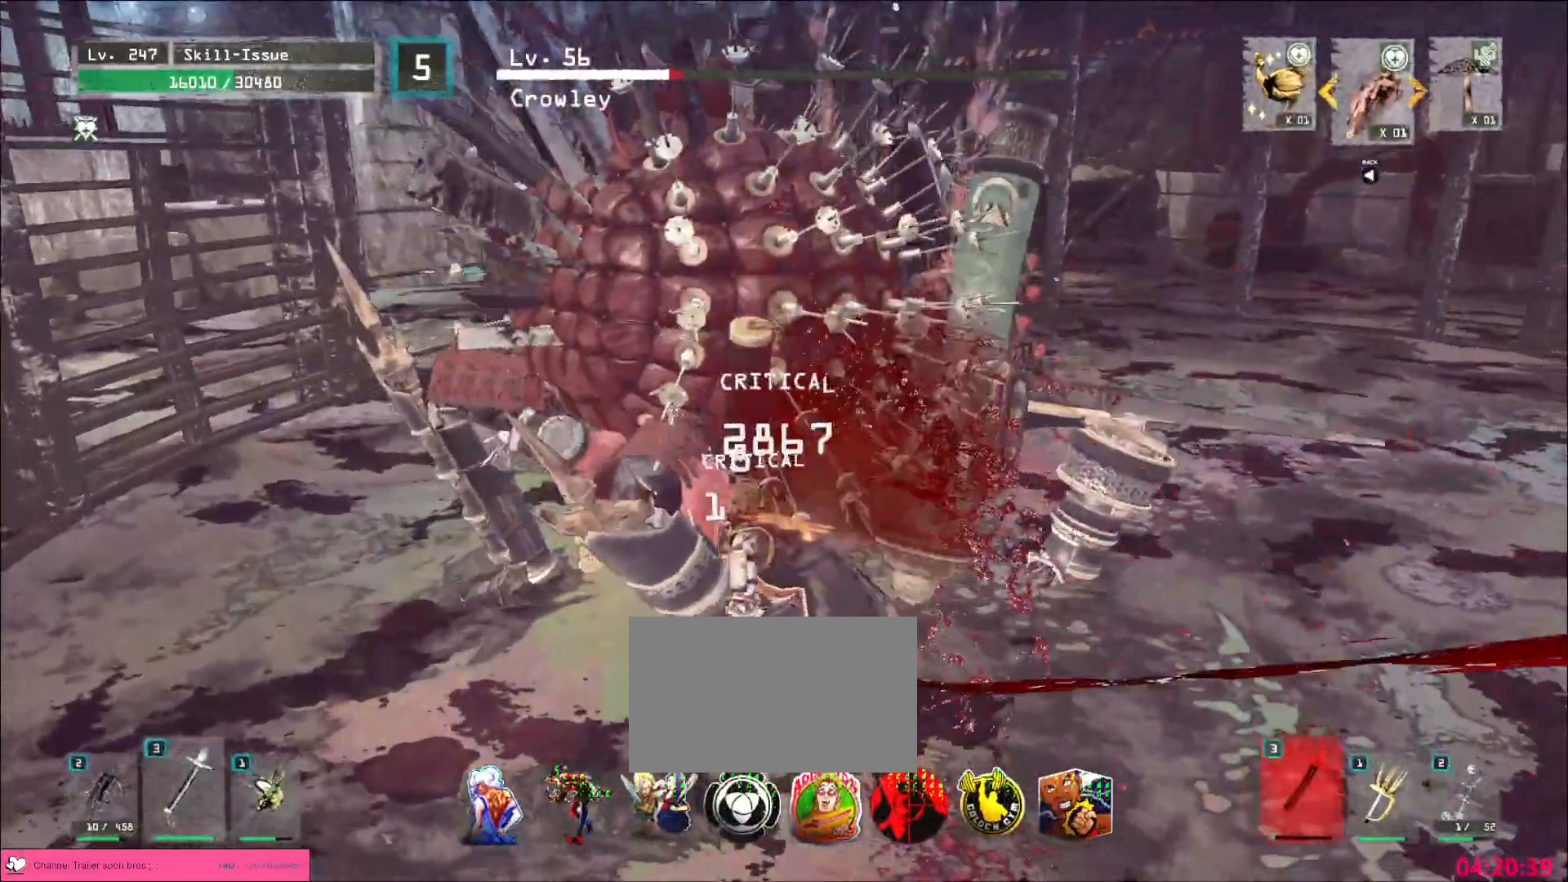
{"keys": ["ctrl", "d", "s"], "mouse": [], "events": [[400, "s", "down"], [417, "mouse_wheel", "up"], [450, "ctrl", "down"], [500, "d", "down"]]}
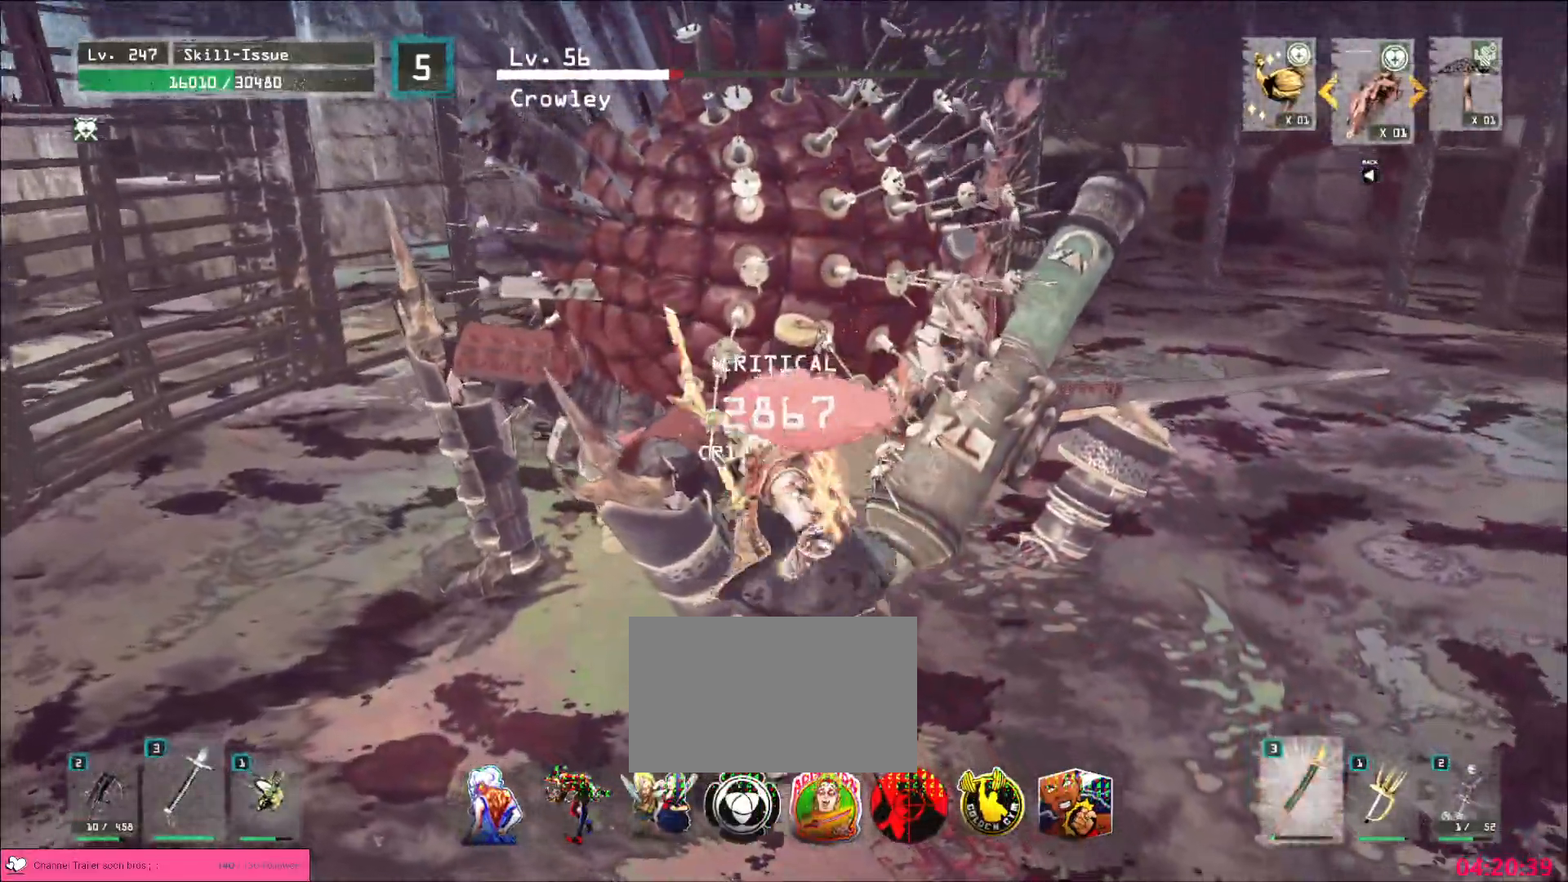
{"keys": ["d"], "mouse": [], "events": [[67, "ctrl", "up"], [183, "d", "up"], [200, "s", "up"], [500, "d", "down"]]}
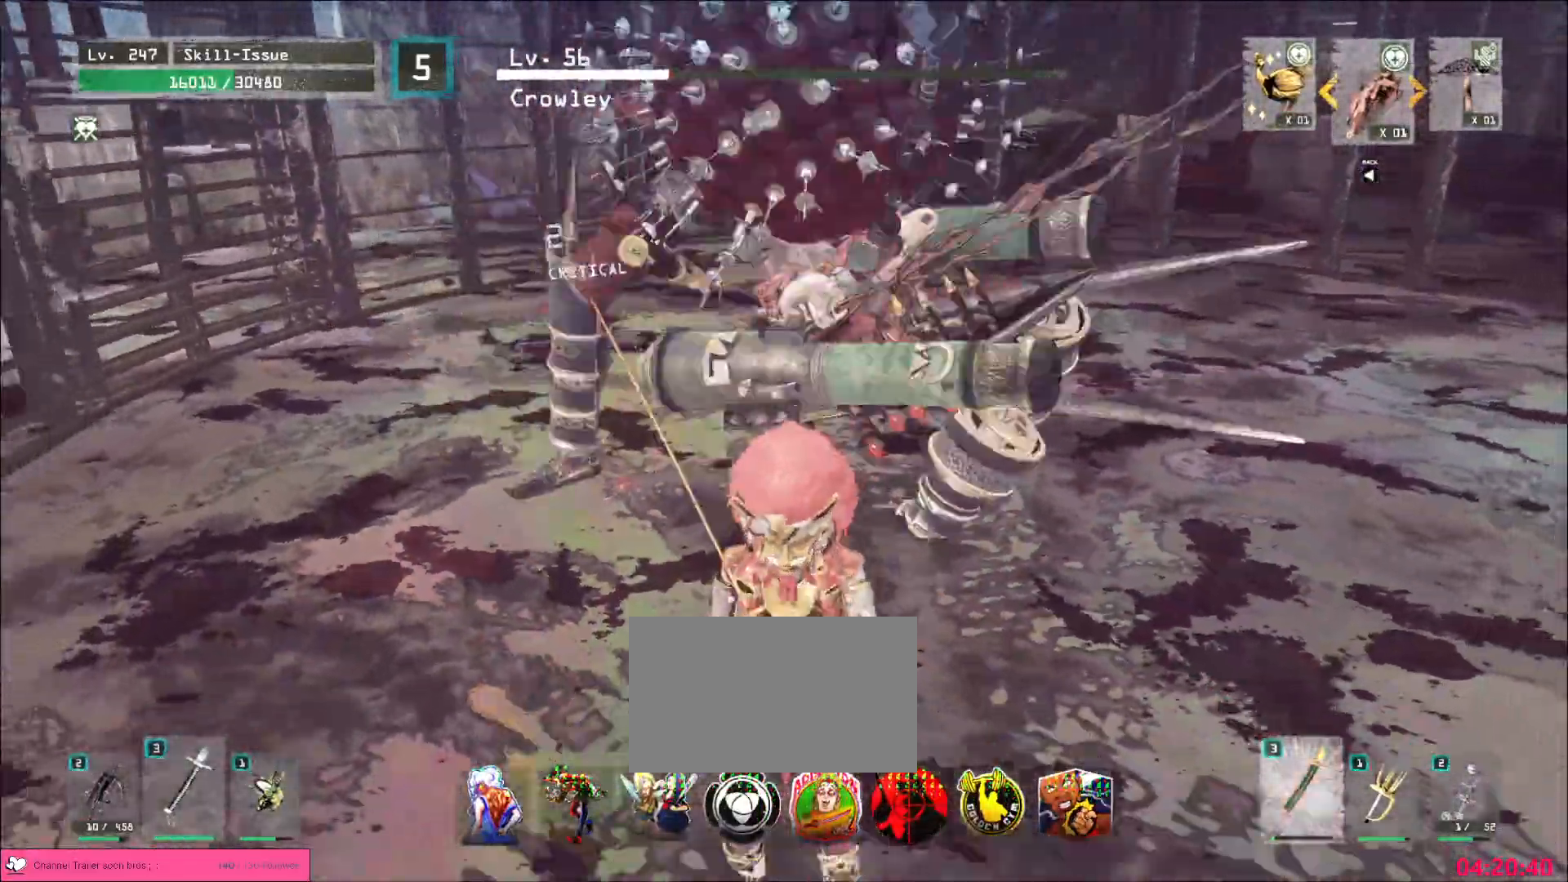
{"keys": ["w"], "mouse": [], "events": [[67, "ctrl", "down"], [167, "ctrl", "up"], [383, "d", "up"], [500, "w", "down"]]}
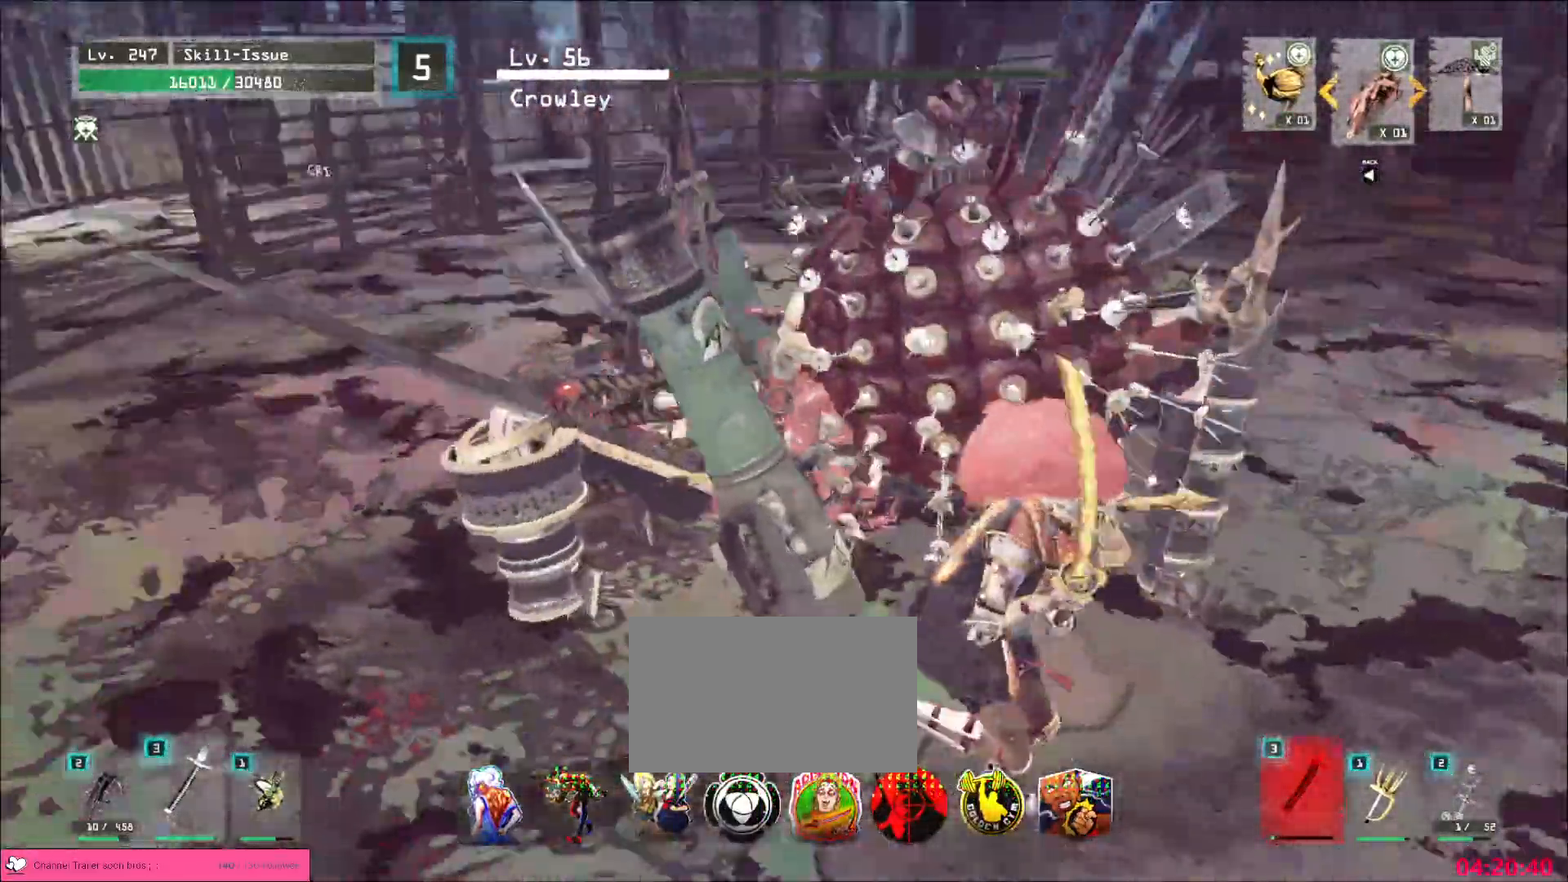
{"keys": [], "mouse": [], "events": [[100, "w", "up"], [167, "s", "down"], [250, "ctrl", "down"], [350, "ctrl", "up"], [433, "s", "up"]]}
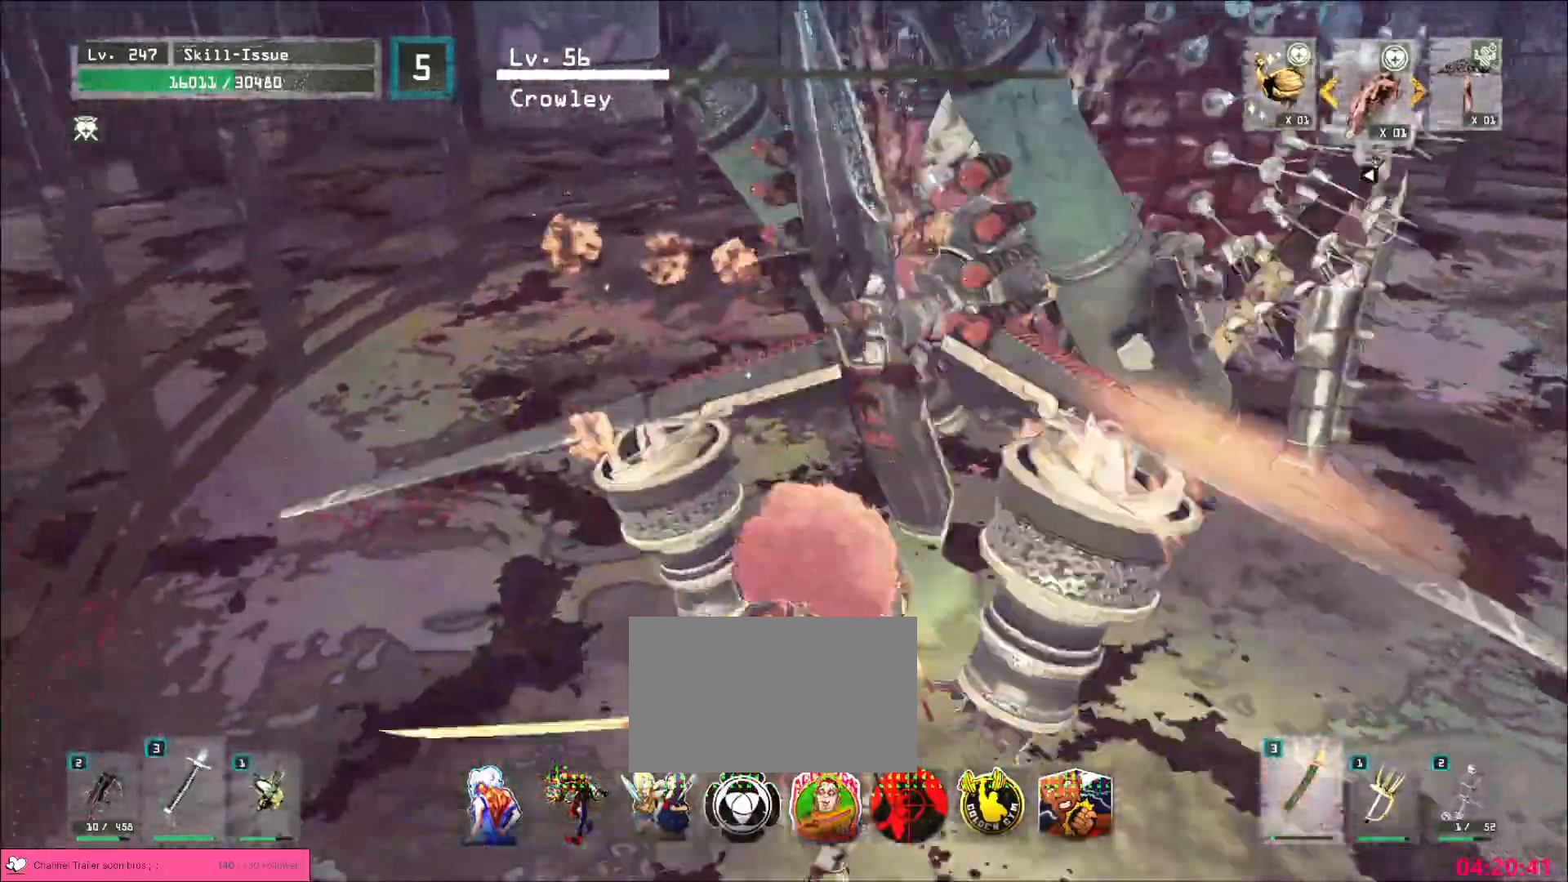
{"keys": ["d"], "mouse": [], "events": [[133, "d", "down"], [133, "s", "down"], [167, "ctrl", "down"], [267, "ctrl", "up"], [417, "s", "up"]]}
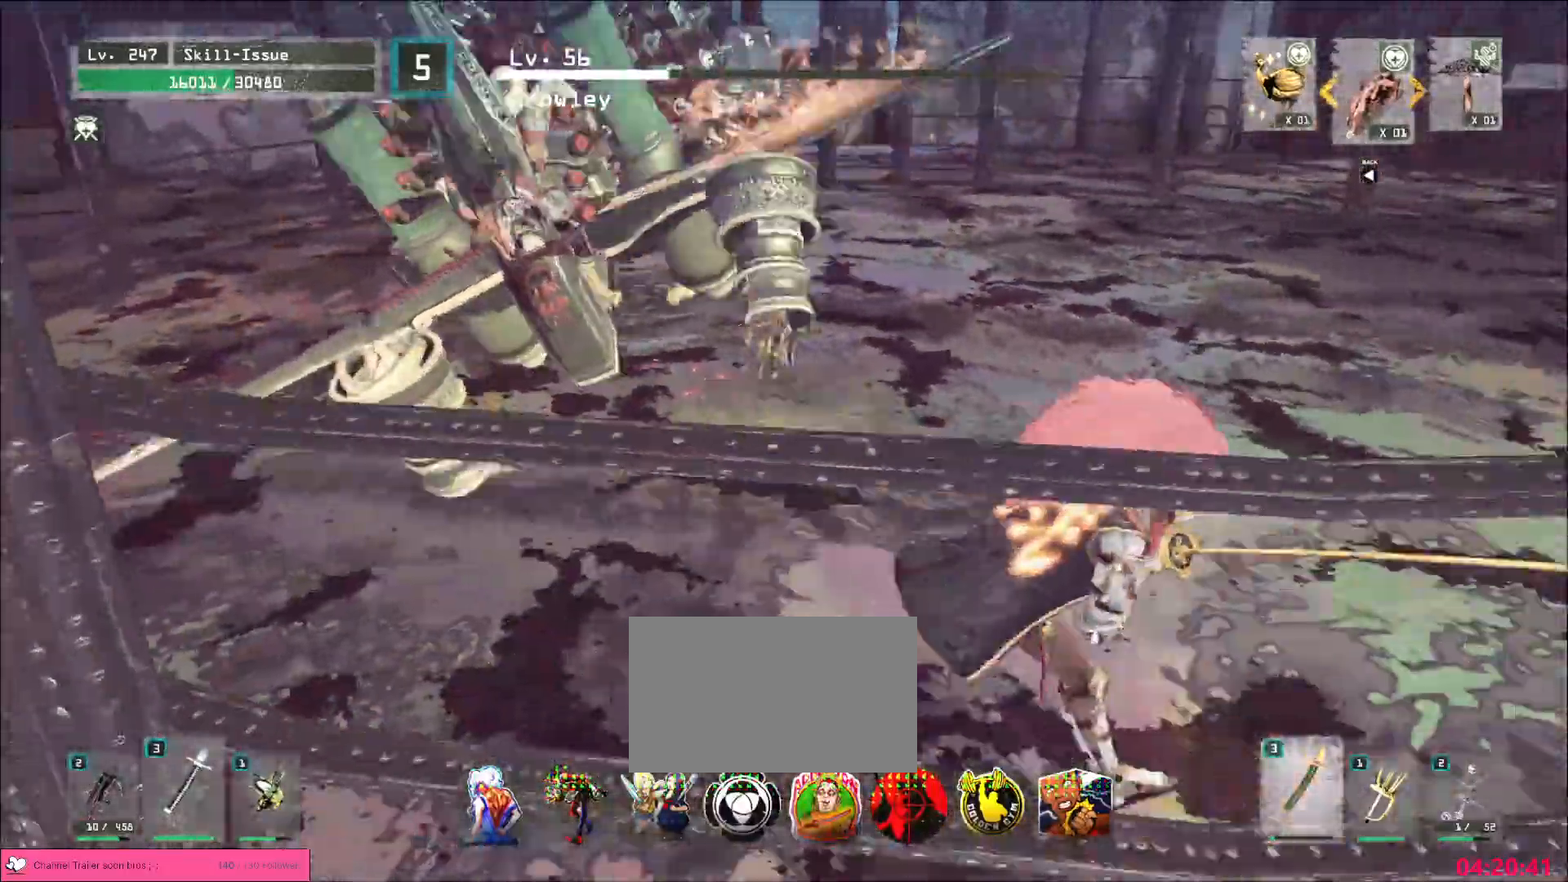
{"keys": ["w"], "mouse": [], "events": [[150, "w", "down"], [200, "d", "up"]]}
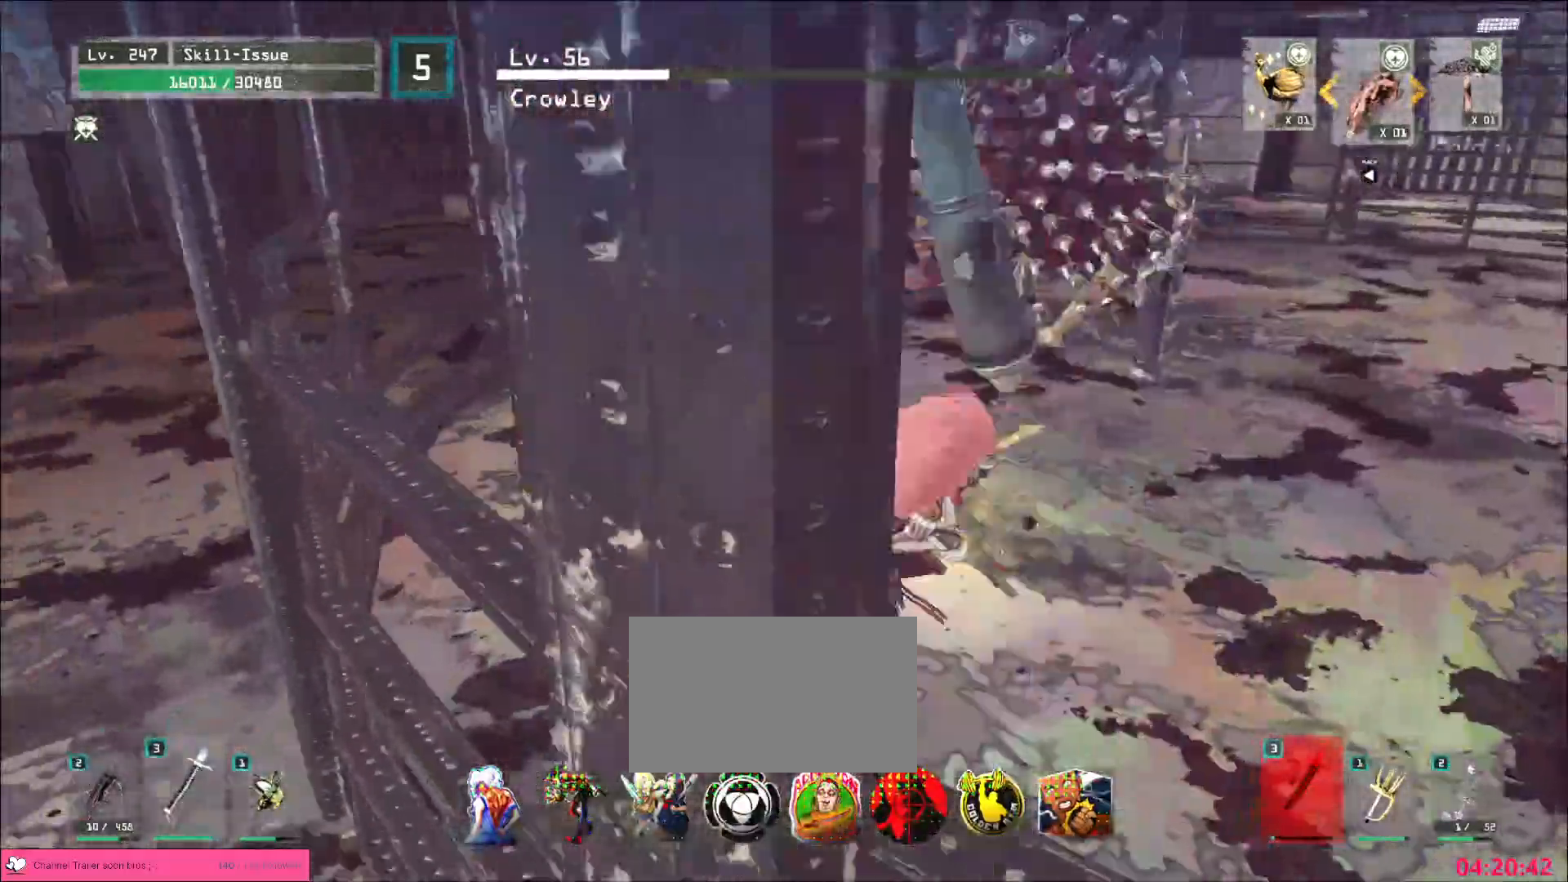
{"keys": ["s"], "mouse": [], "events": [[150, "w", "up"], [183, "s", "down"]]}
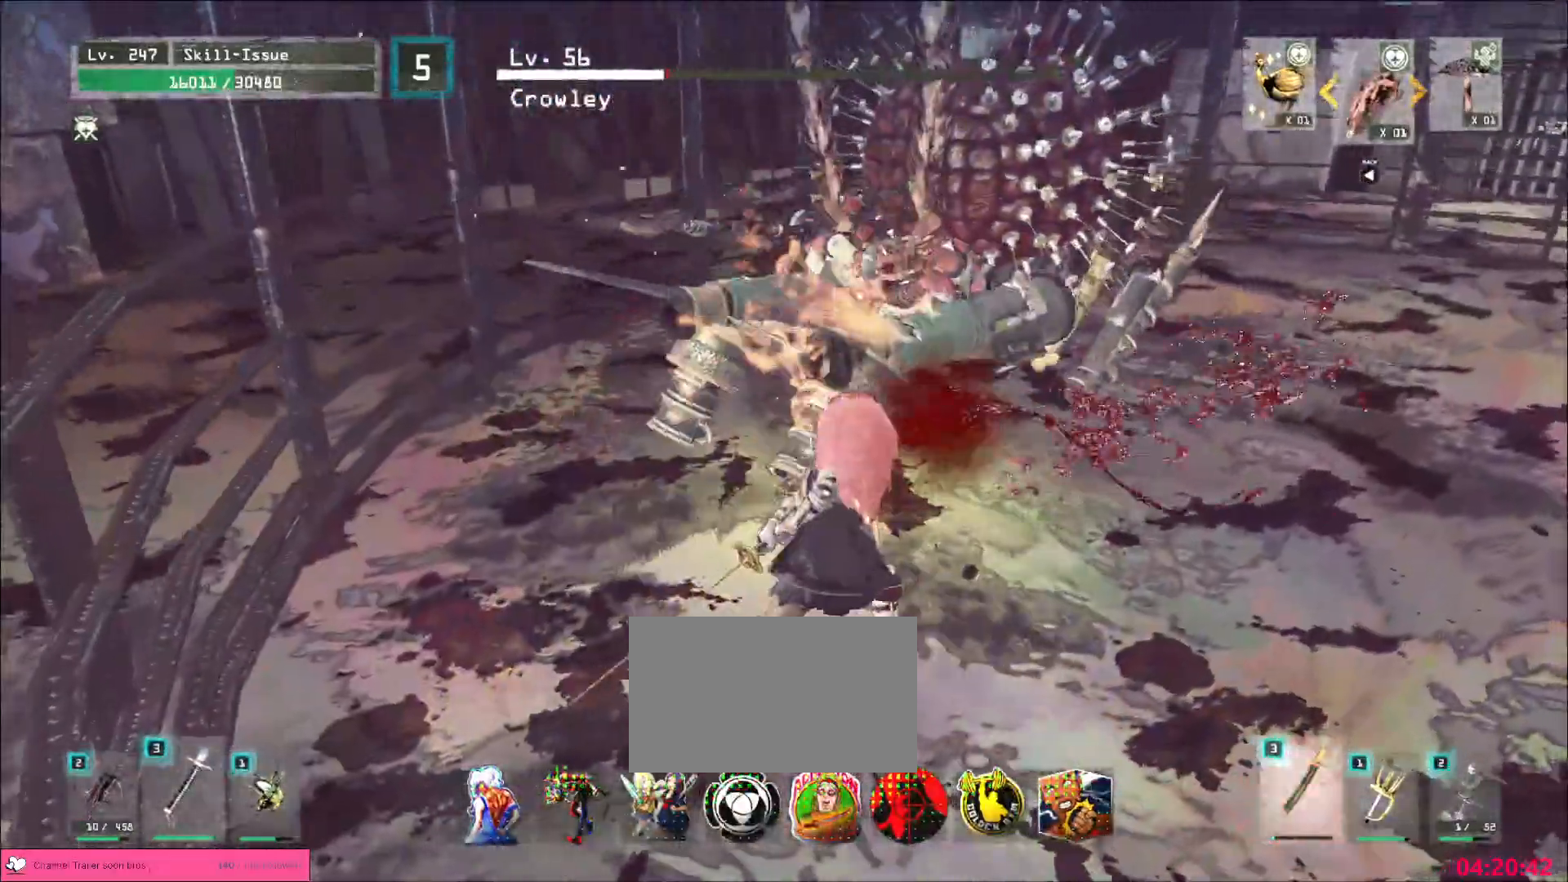
{"keys": ["s"], "mouse": [], "events": []}
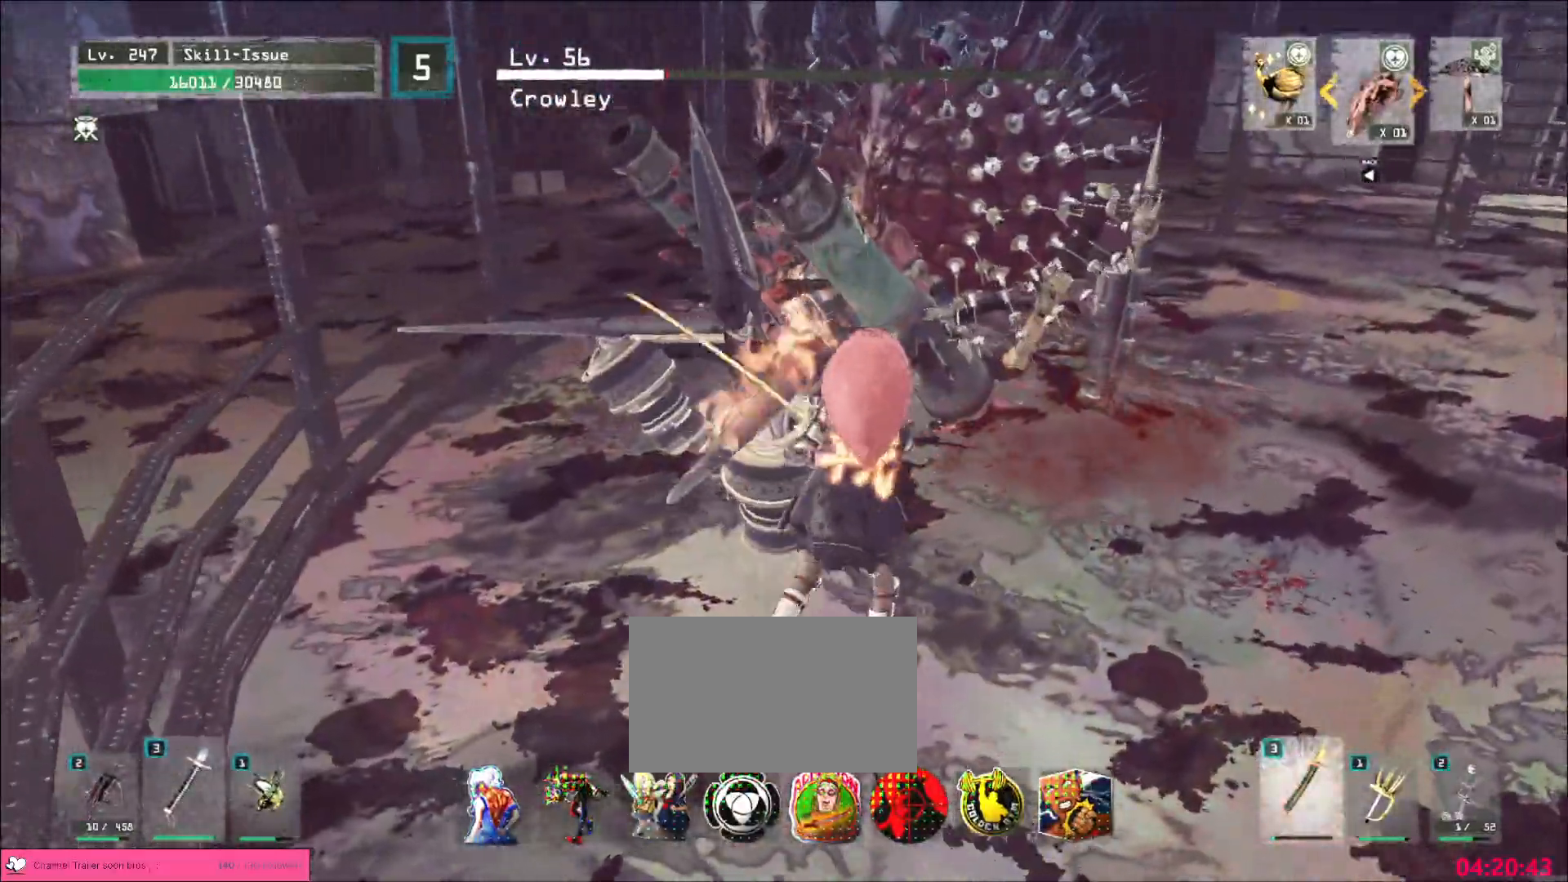
{"keys": ["d", "s"], "mouse": [], "events": [[283, "ctrl", "down"], [367, "d", "down"], [400, "ctrl", "up"]]}
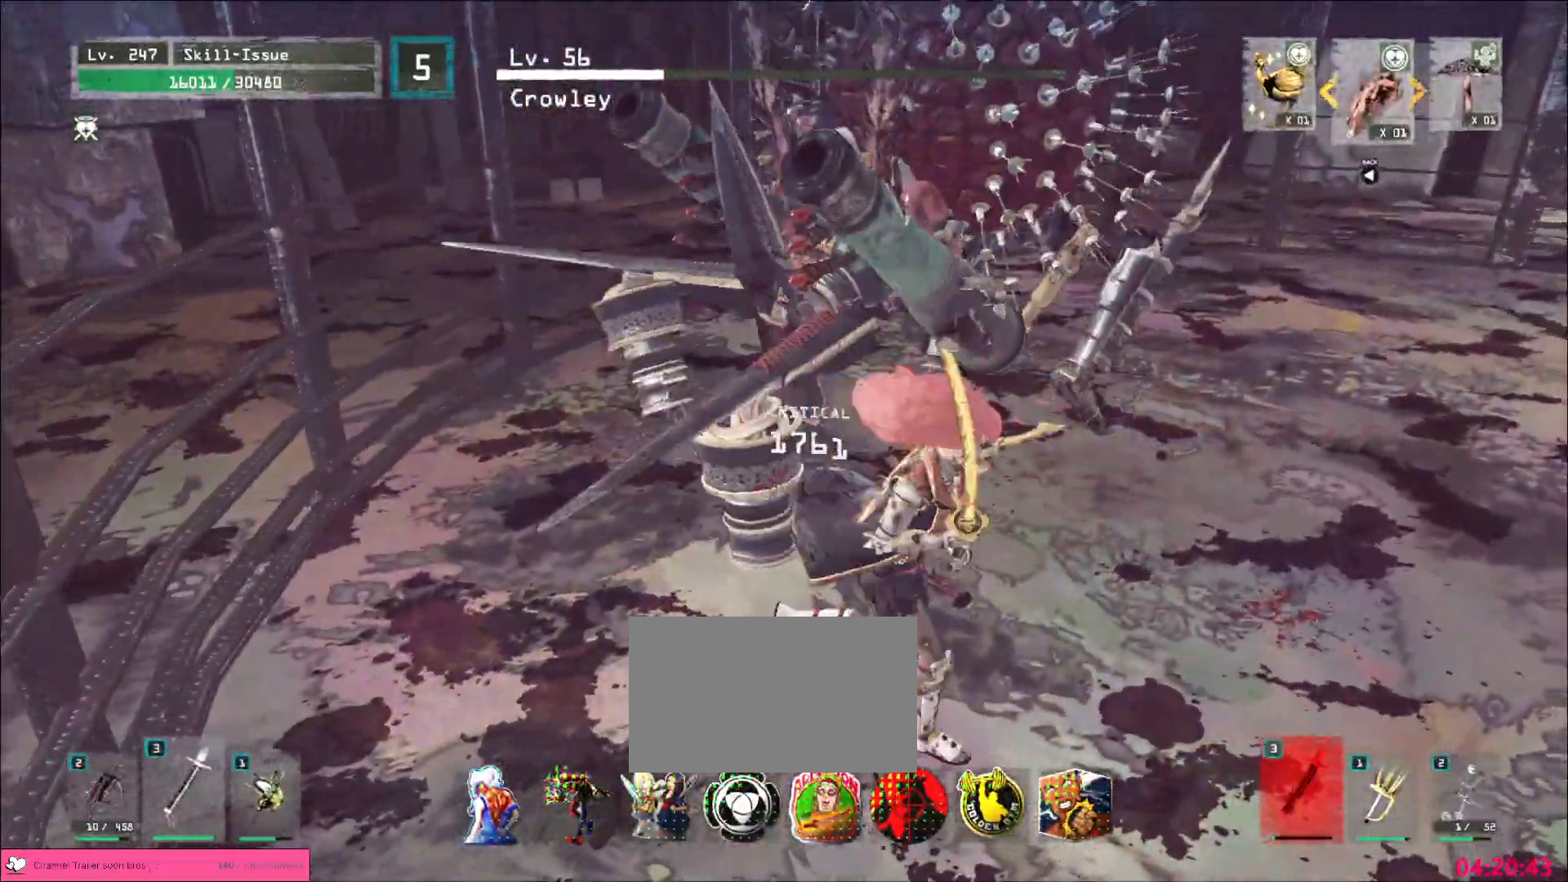
{"keys": ["w"], "mouse": ["left"], "events": [[133, "d", "up"], [133, "s", "up"], [183, "d", "down"], [250, "ctrl", "down"], [333, "ctrl", "up"], [333, "w", "down"], [450, "d", "up"], [483, "mouse_left", "down"]]}
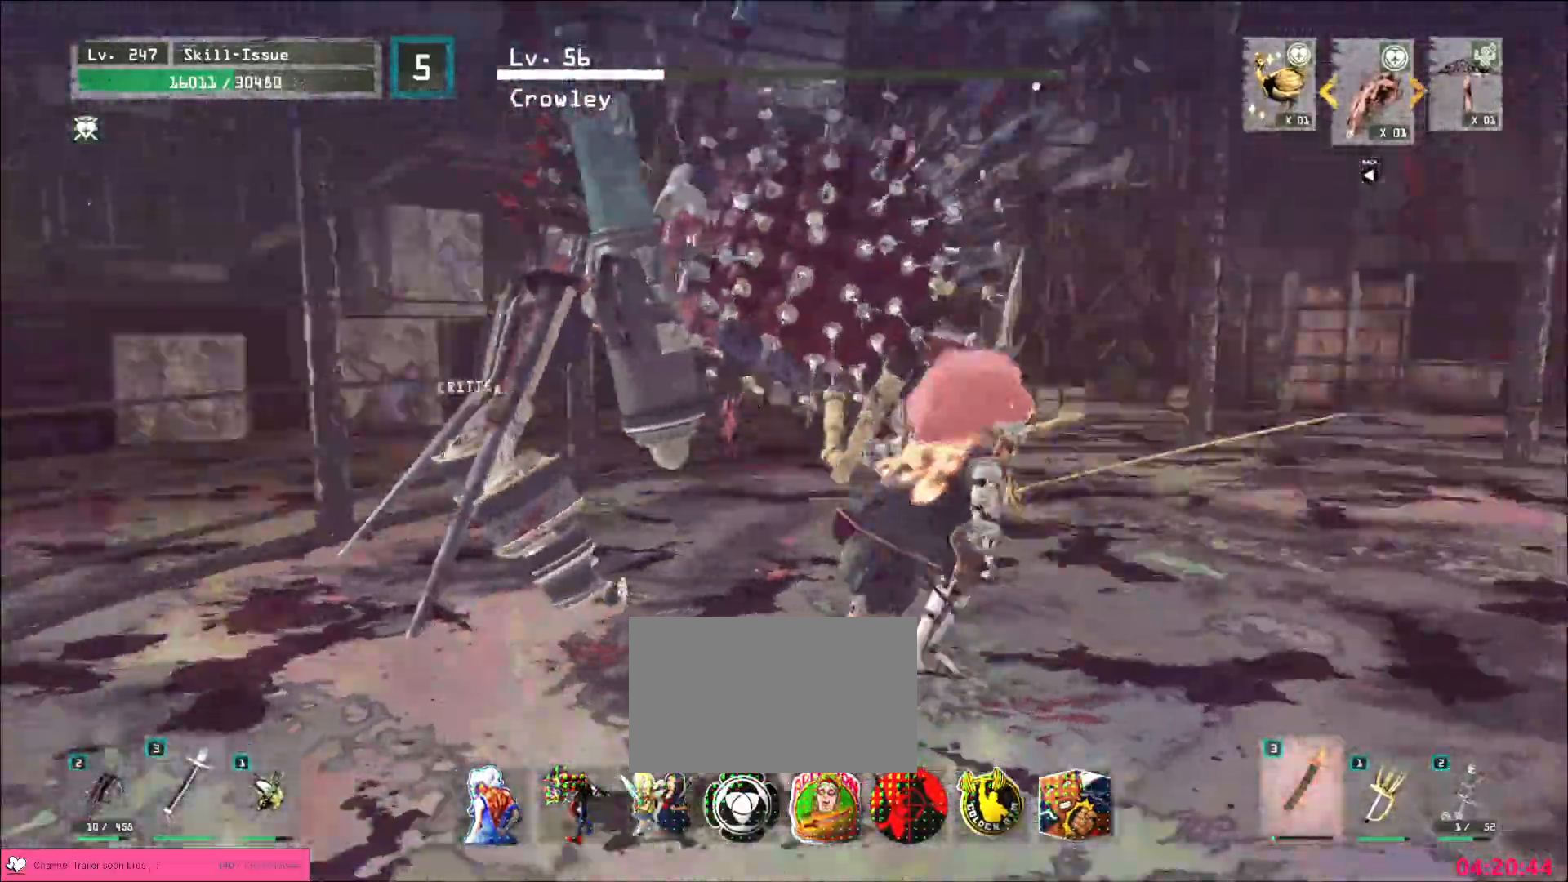
{"keys": [], "mouse": [], "events": [[33, "mouse_left", "up"], [50, "q", "down"], [150, "q", "up"], [183, "w", "up"]]}
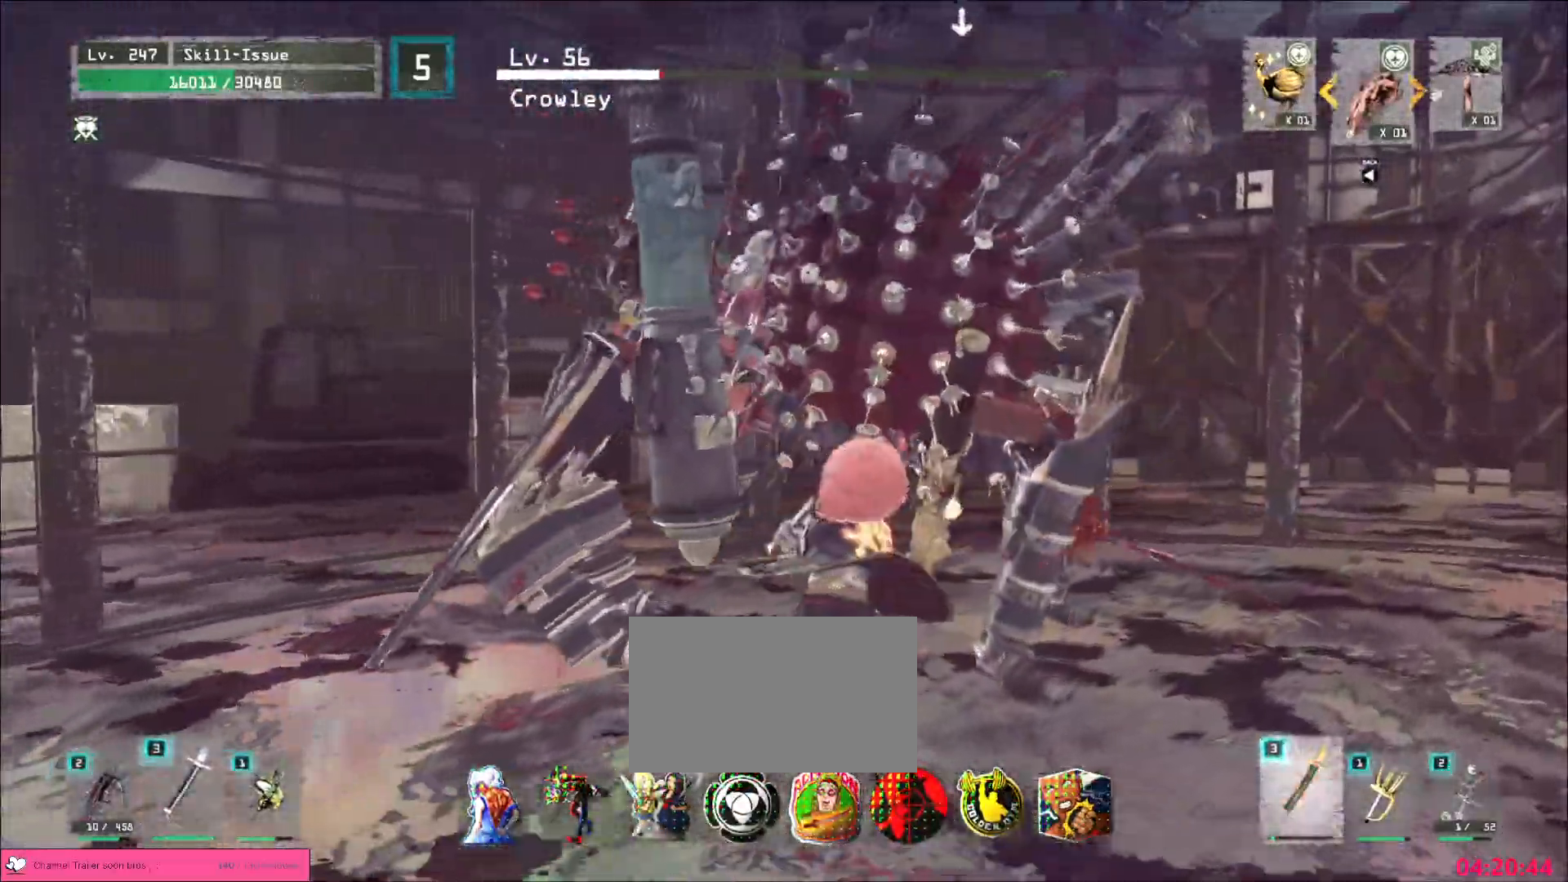
{"keys": [], "mouse": [], "events": [[83, "mouse_left", "down"], [117, "mouse_left", "up"]]}
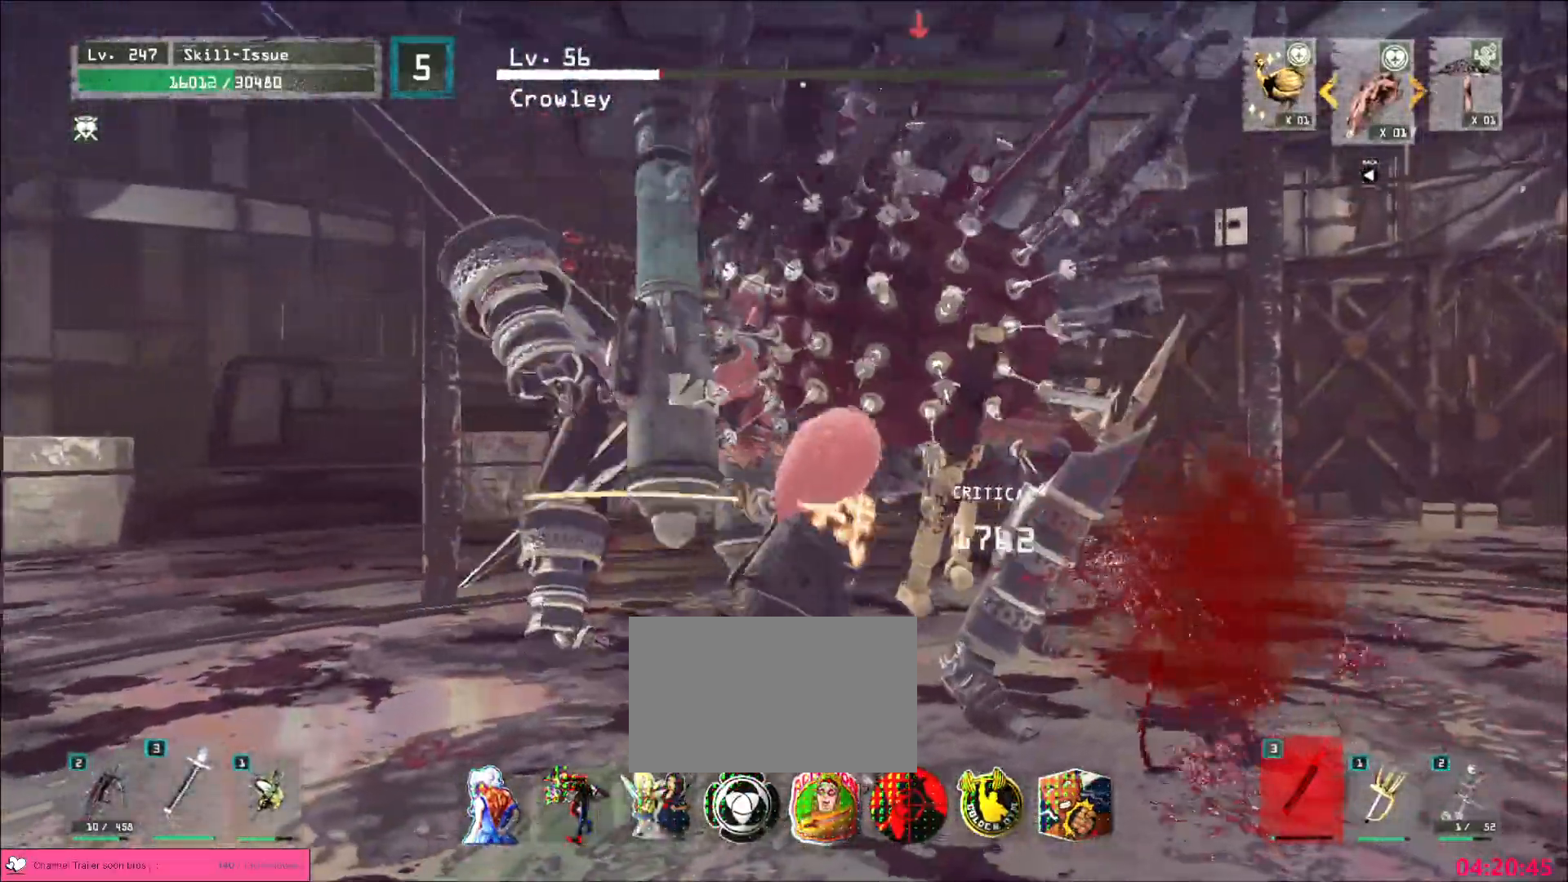
{"keys": [], "mouse": [], "events": [[250, "q", "down"], [300, "q", "up"]]}
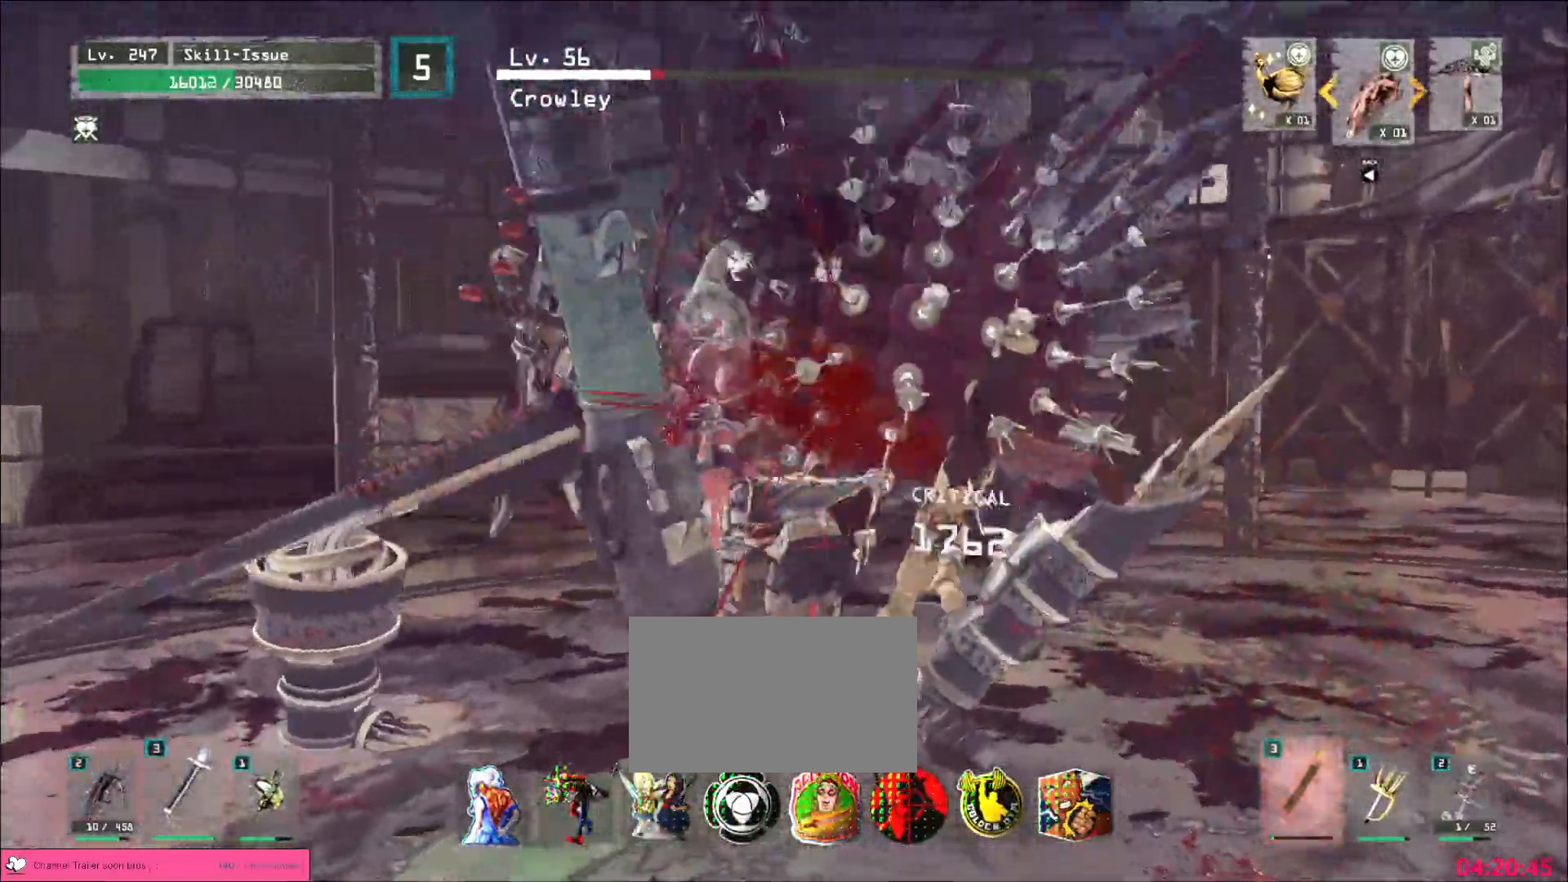
{"keys": [], "mouse": [], "events": []}
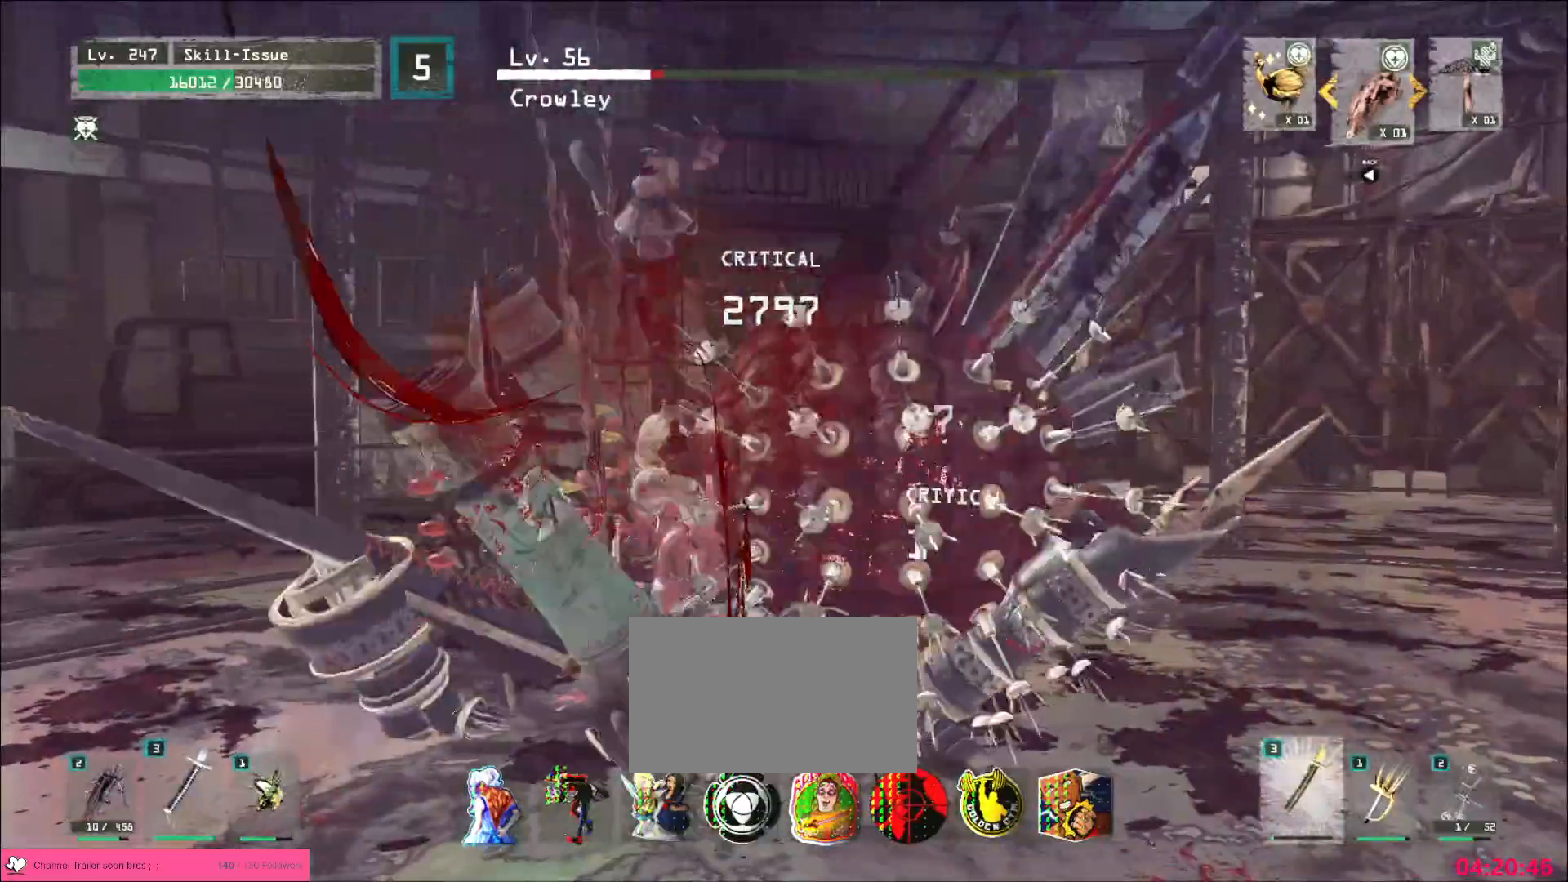
{"keys": [], "mouse": [], "events": [[67, "mouse_left", "down"], [117, "mouse_left", "up"], [167, "q", "down"], [250, "q", "up"]]}
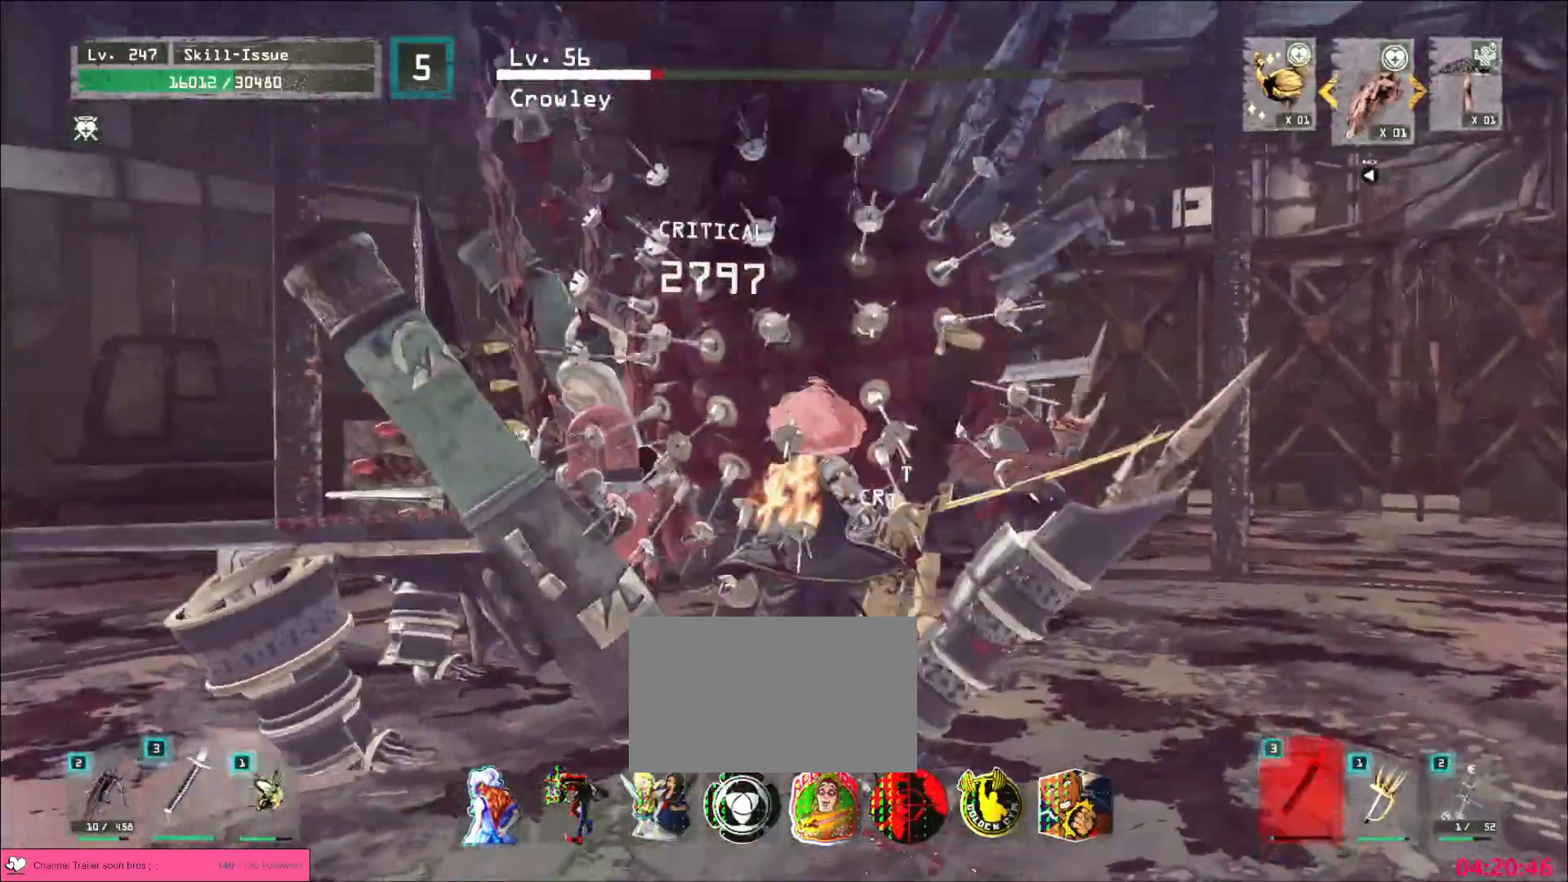
{"keys": [], "mouse": ["left"], "events": [[500, "mouse_left", "down"]]}
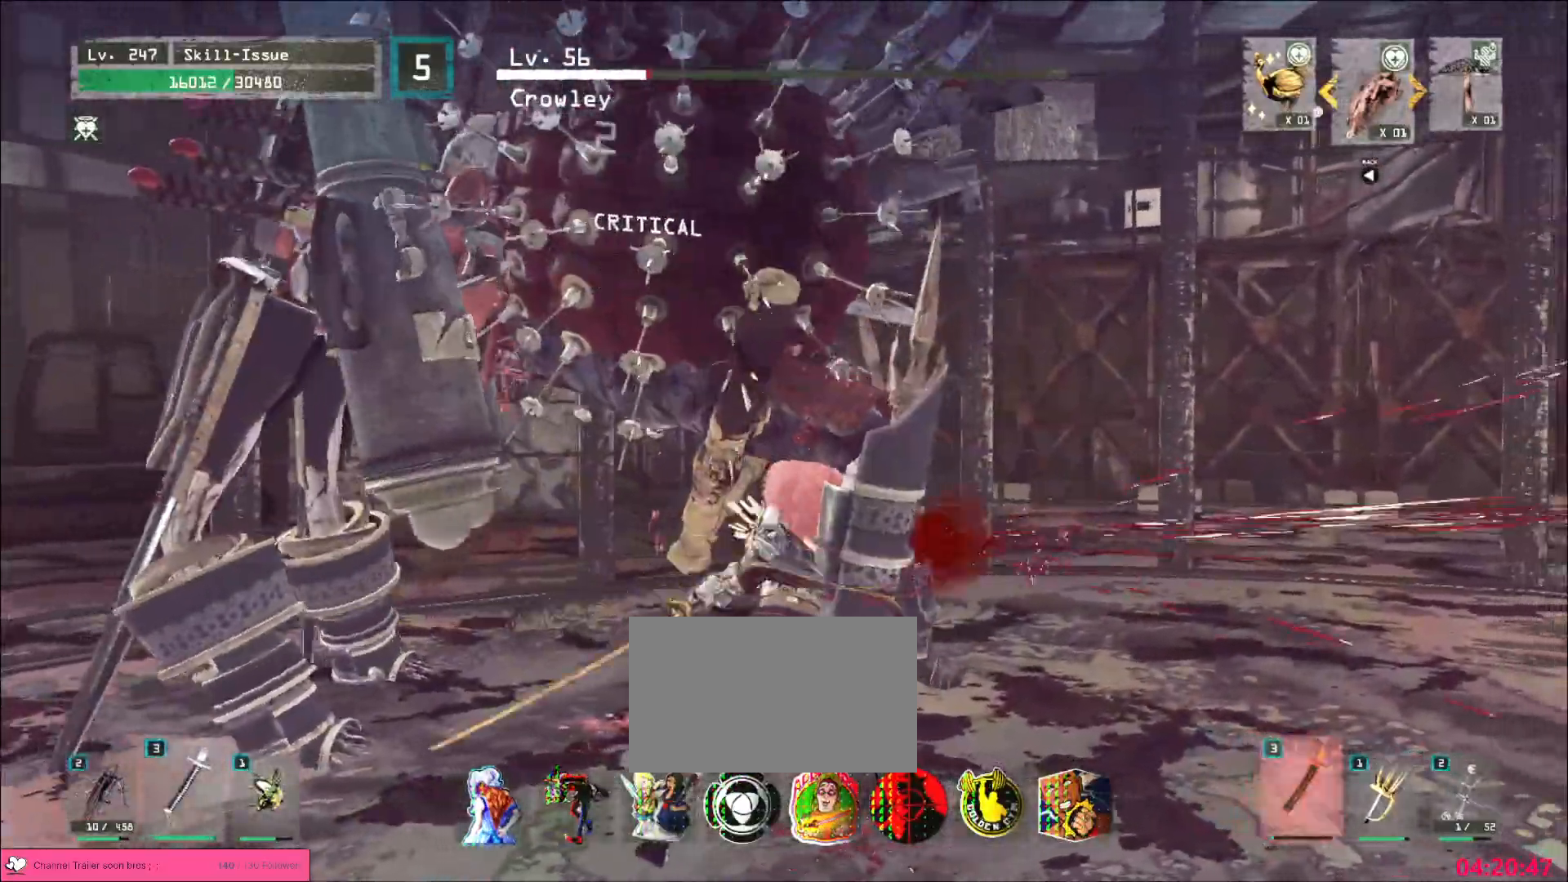
{"keys": [], "mouse": [], "events": [[50, "mouse_left", "up"]]}
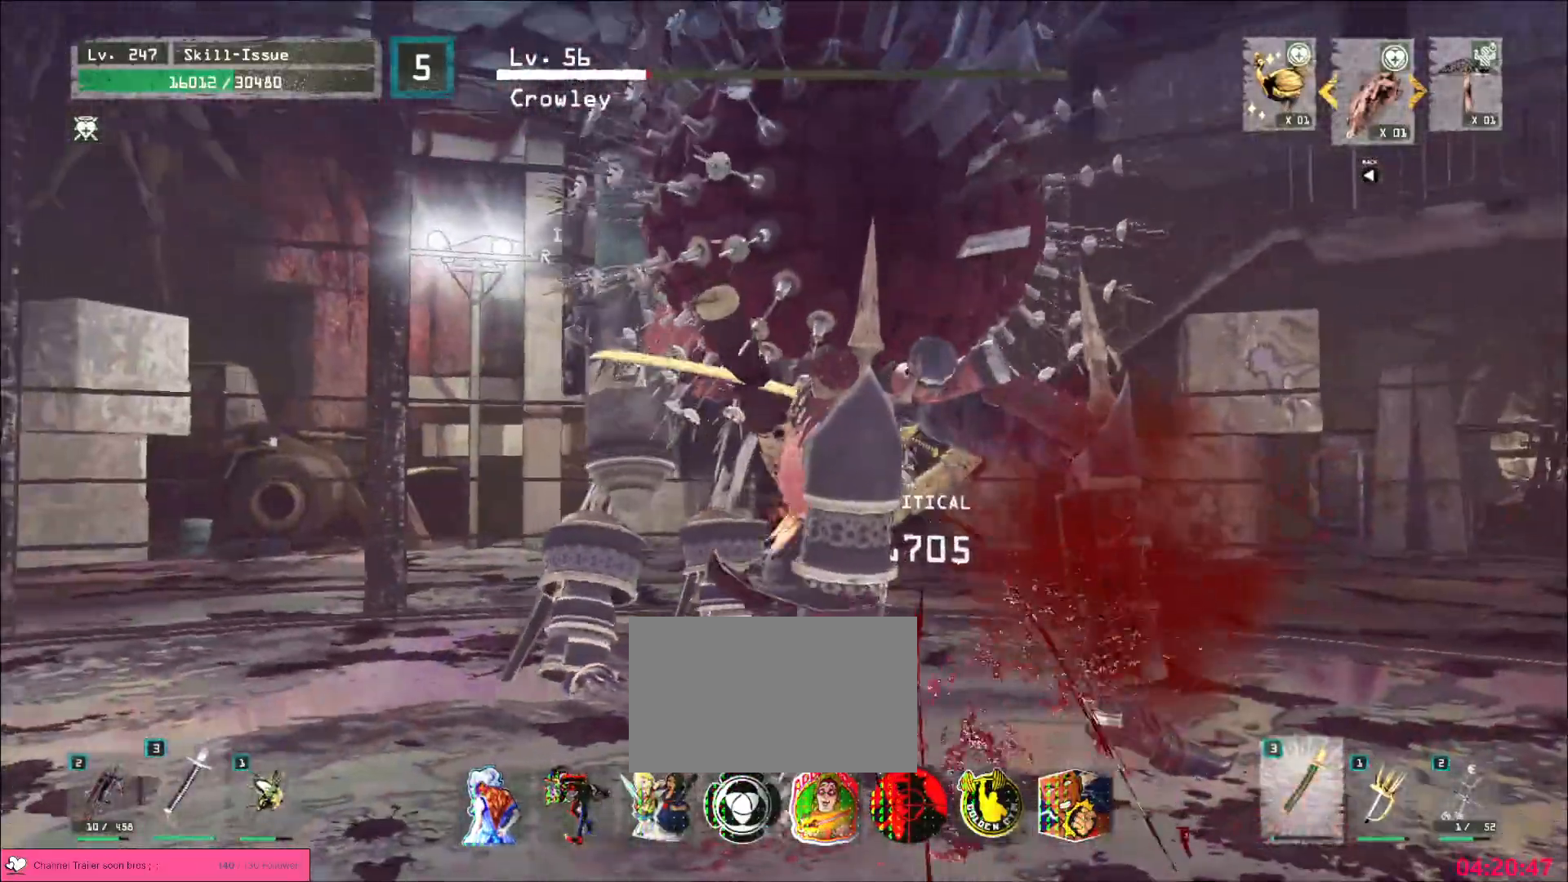
{"keys": [], "mouse": [], "events": [[250, "q", "down"], [300, "q", "up"]]}
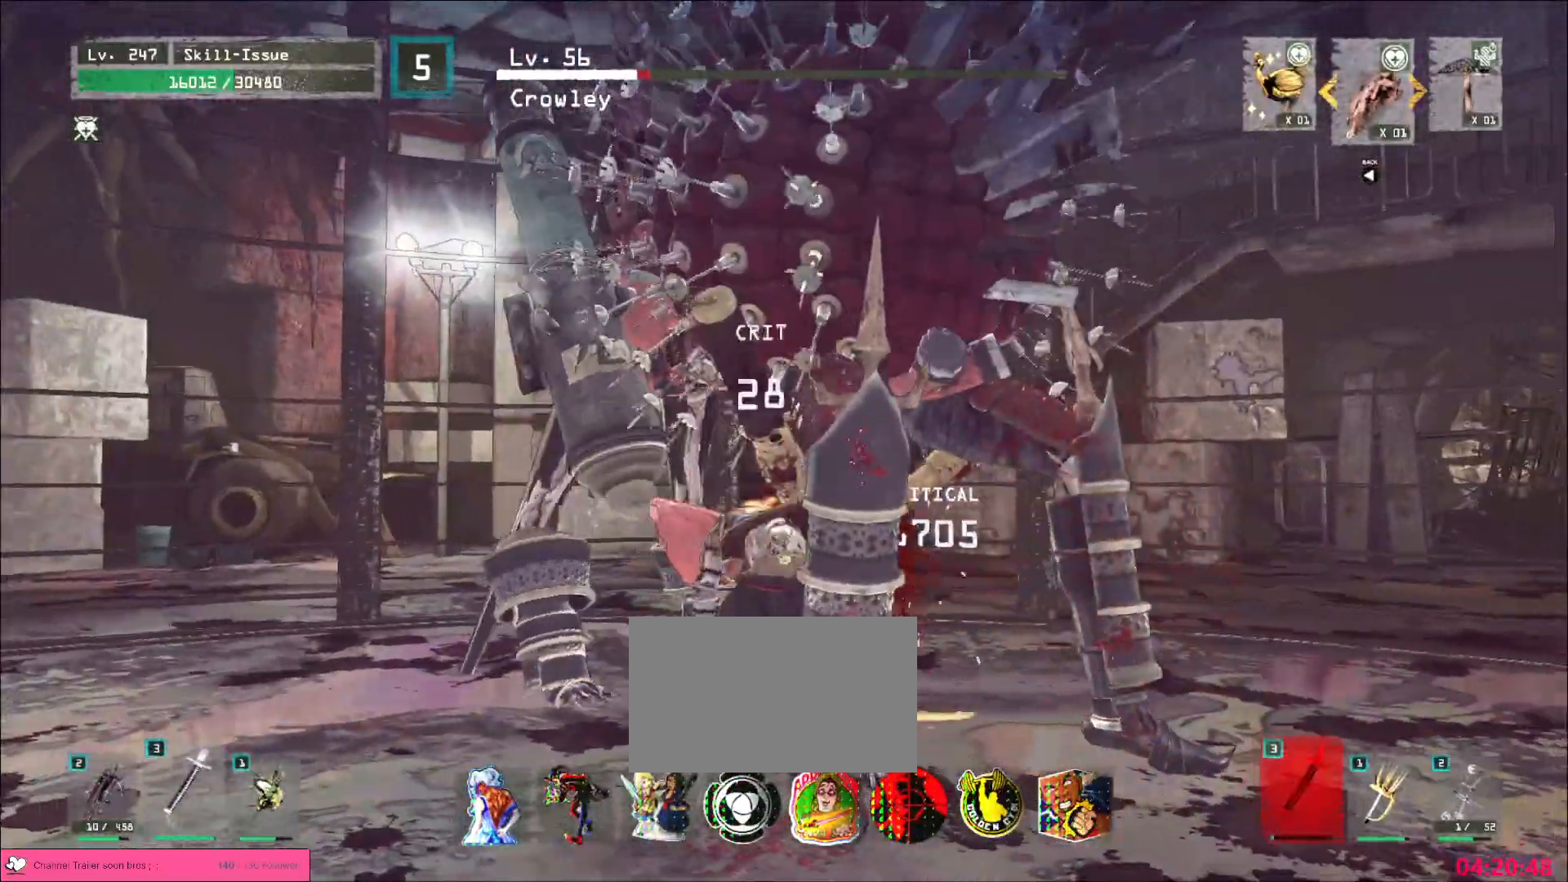
{"keys": ["shift"], "mouse": [], "events": [[200, "shift", "down"], [433, "mouse_left", "down"], [467, "mouse_left", "up"]]}
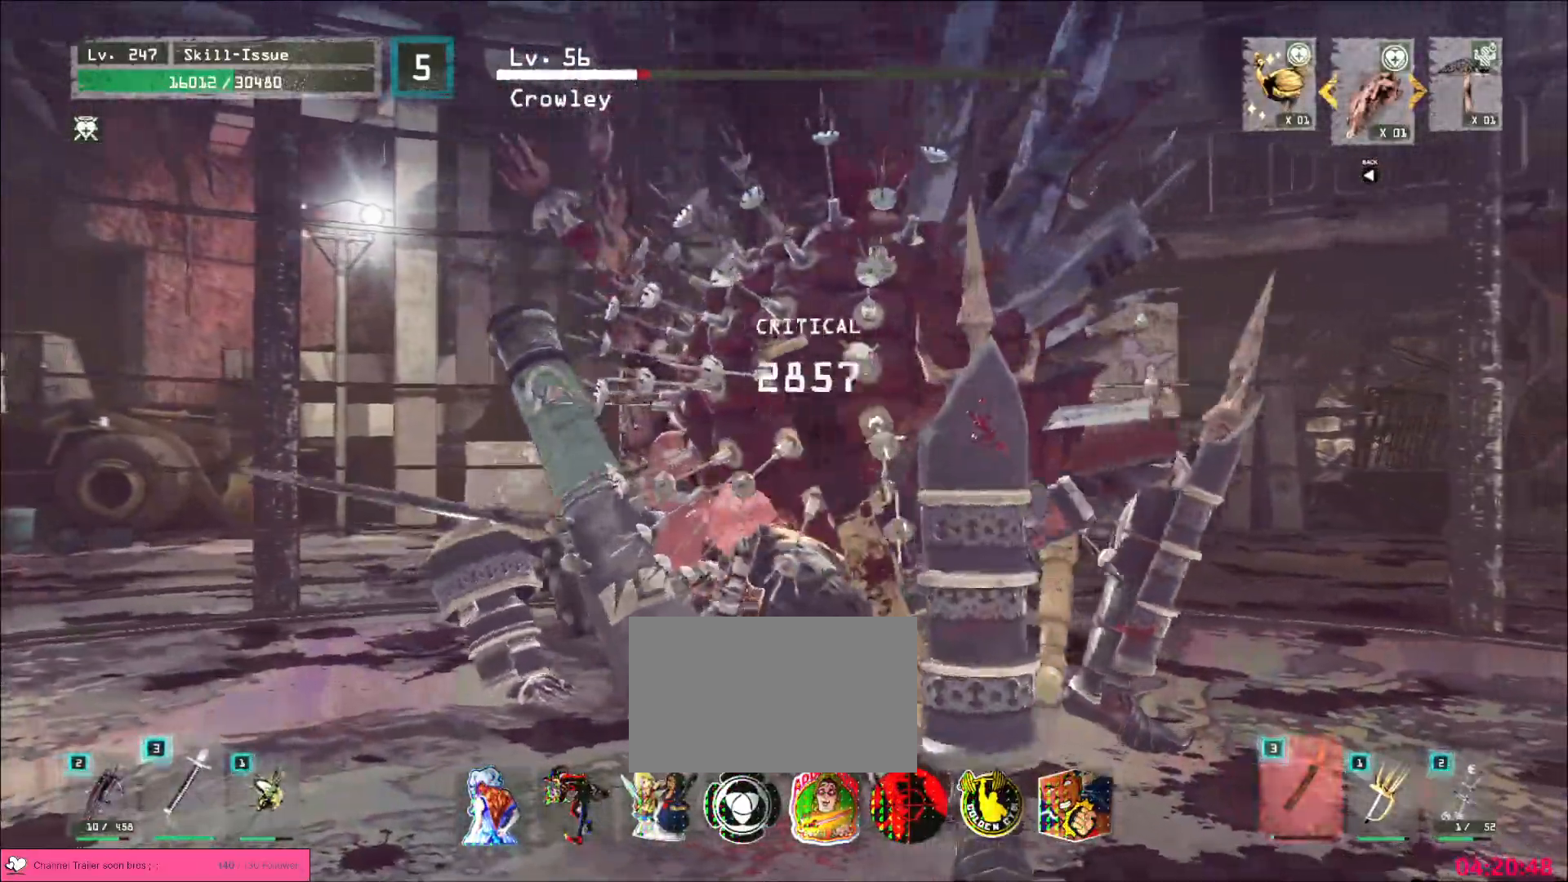
{"keys": [], "mouse": [], "events": [[117, "mouse_left", "down"], [200, "mouse_left", "up"], [267, "shift", "up"], [383, "q", "down"], [450, "q", "up"]]}
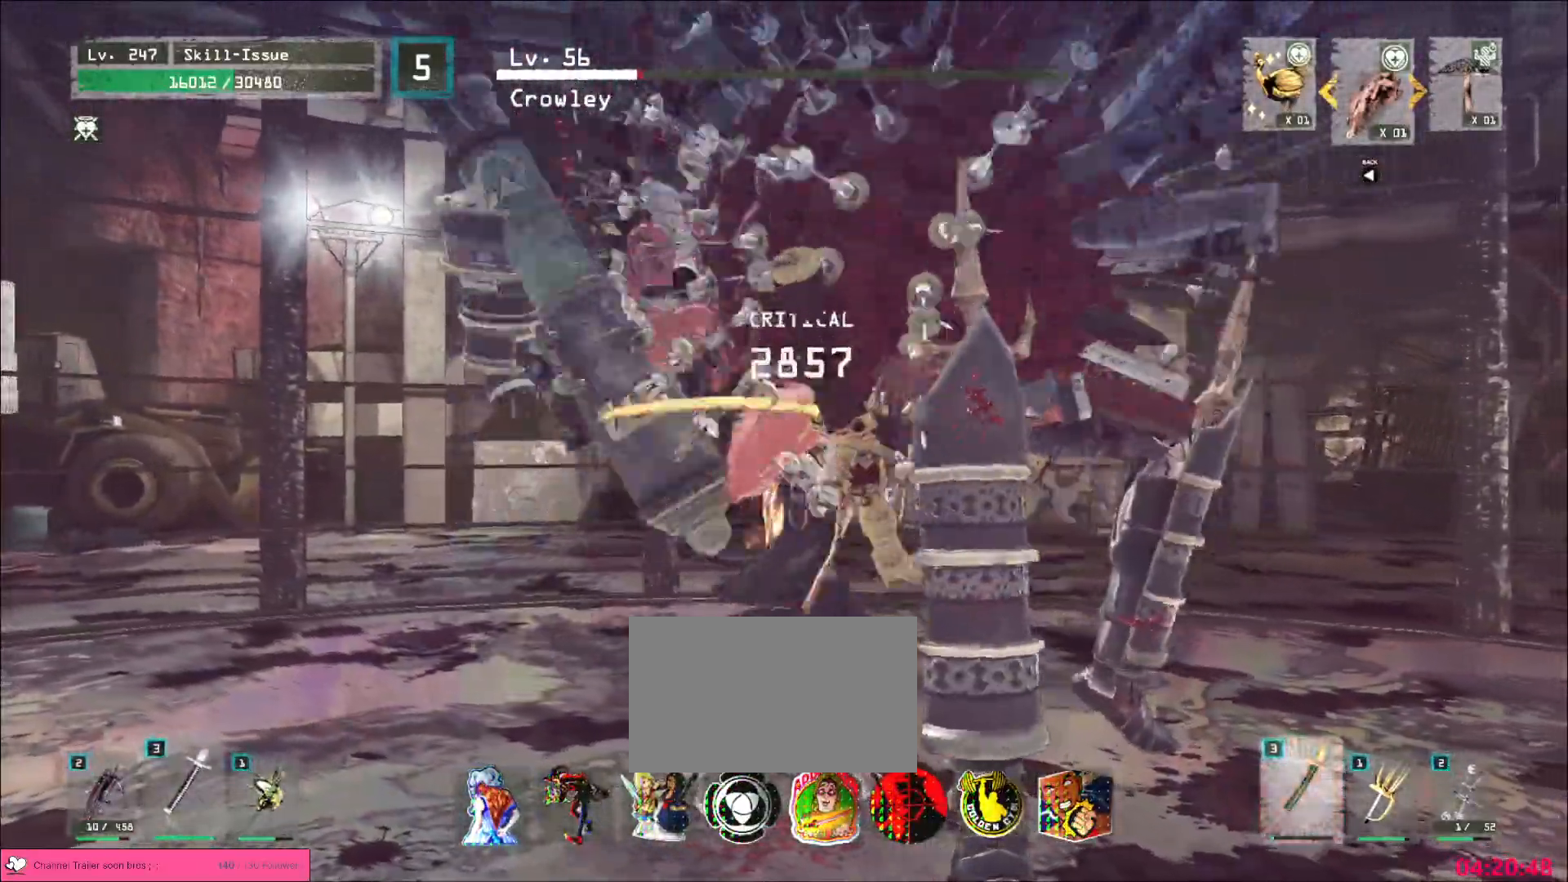
{"keys": [], "mouse": ["wheel"], "events": [[183, "mouse_wheel", "down"]]}
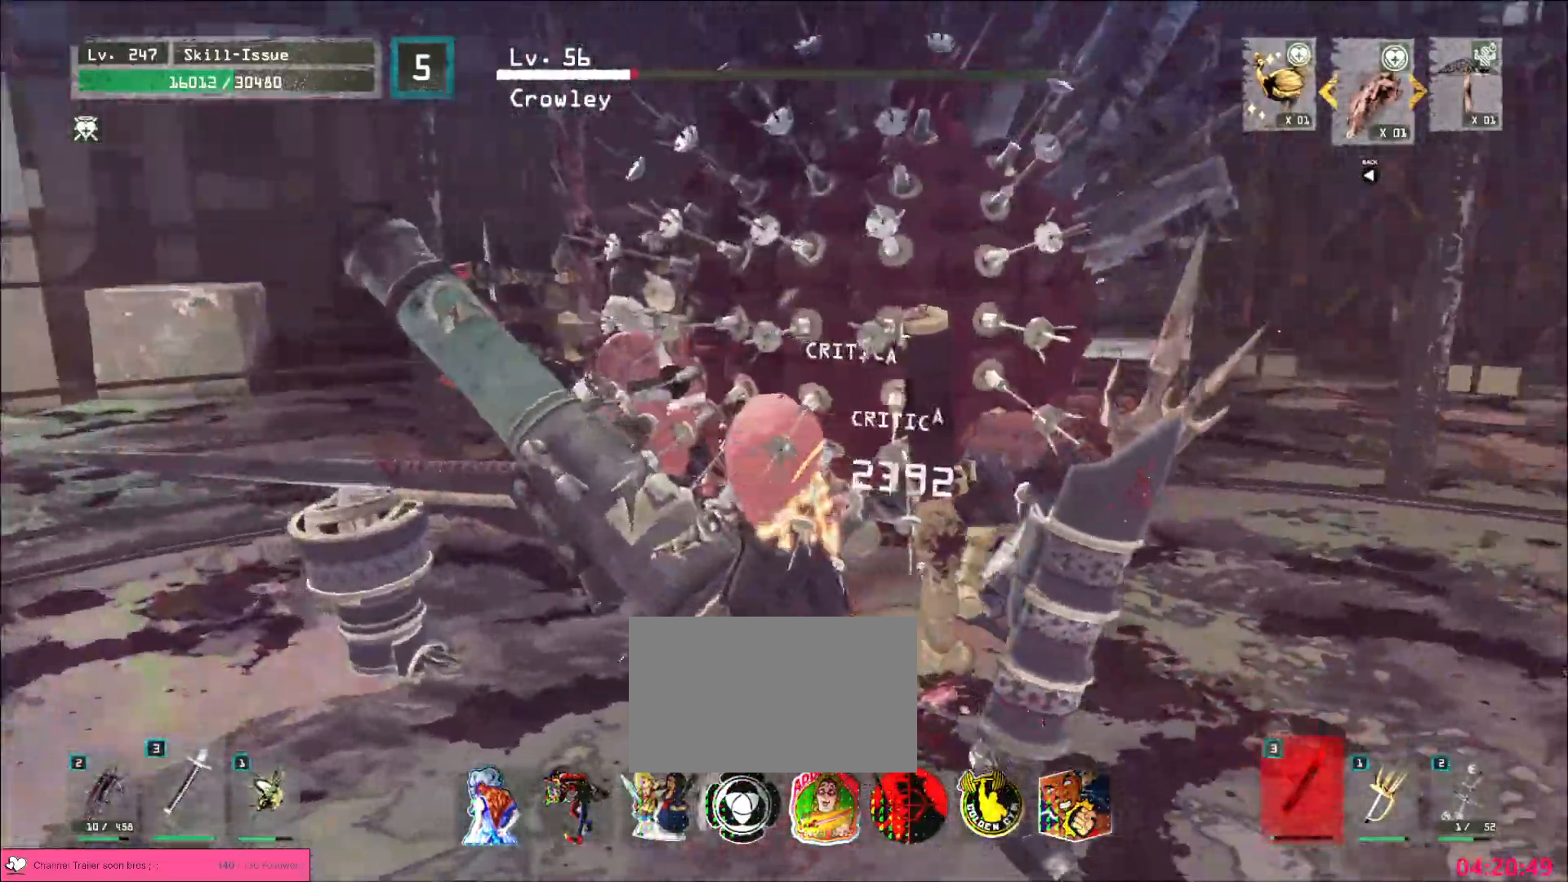
{"keys": ["ctrl", "s"], "mouse": [], "events": [[350, "mouse_wheel", "up"], [367, "s", "down"], [433, "ctrl", "down"]]}
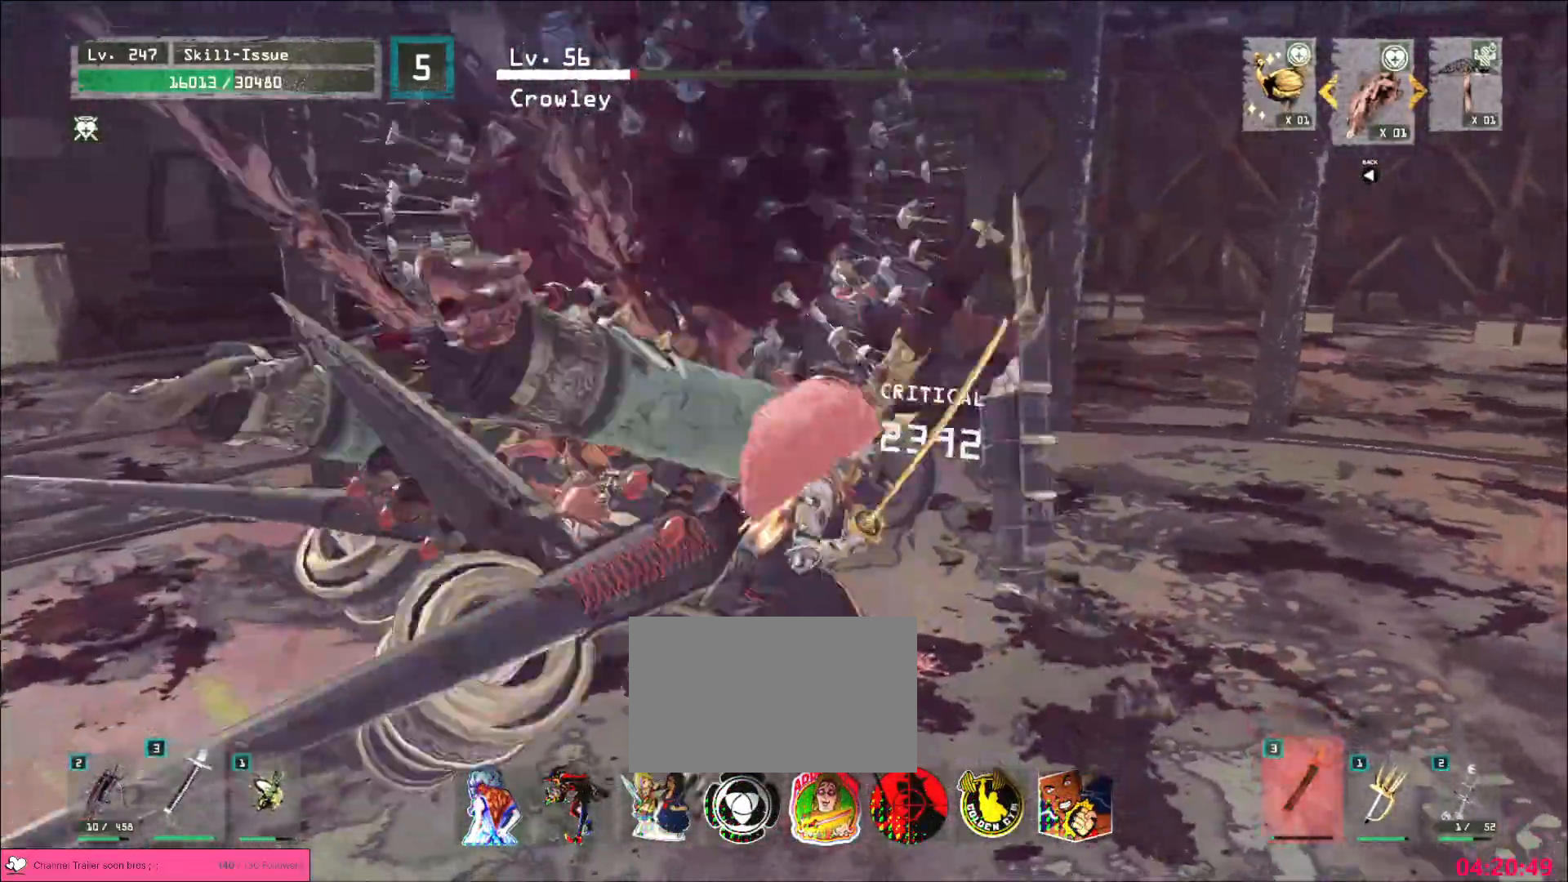
{"keys": ["w"], "mouse": [], "events": [[33, "ctrl", "up"], [267, "s", "up"], [383, "w", "down"]]}
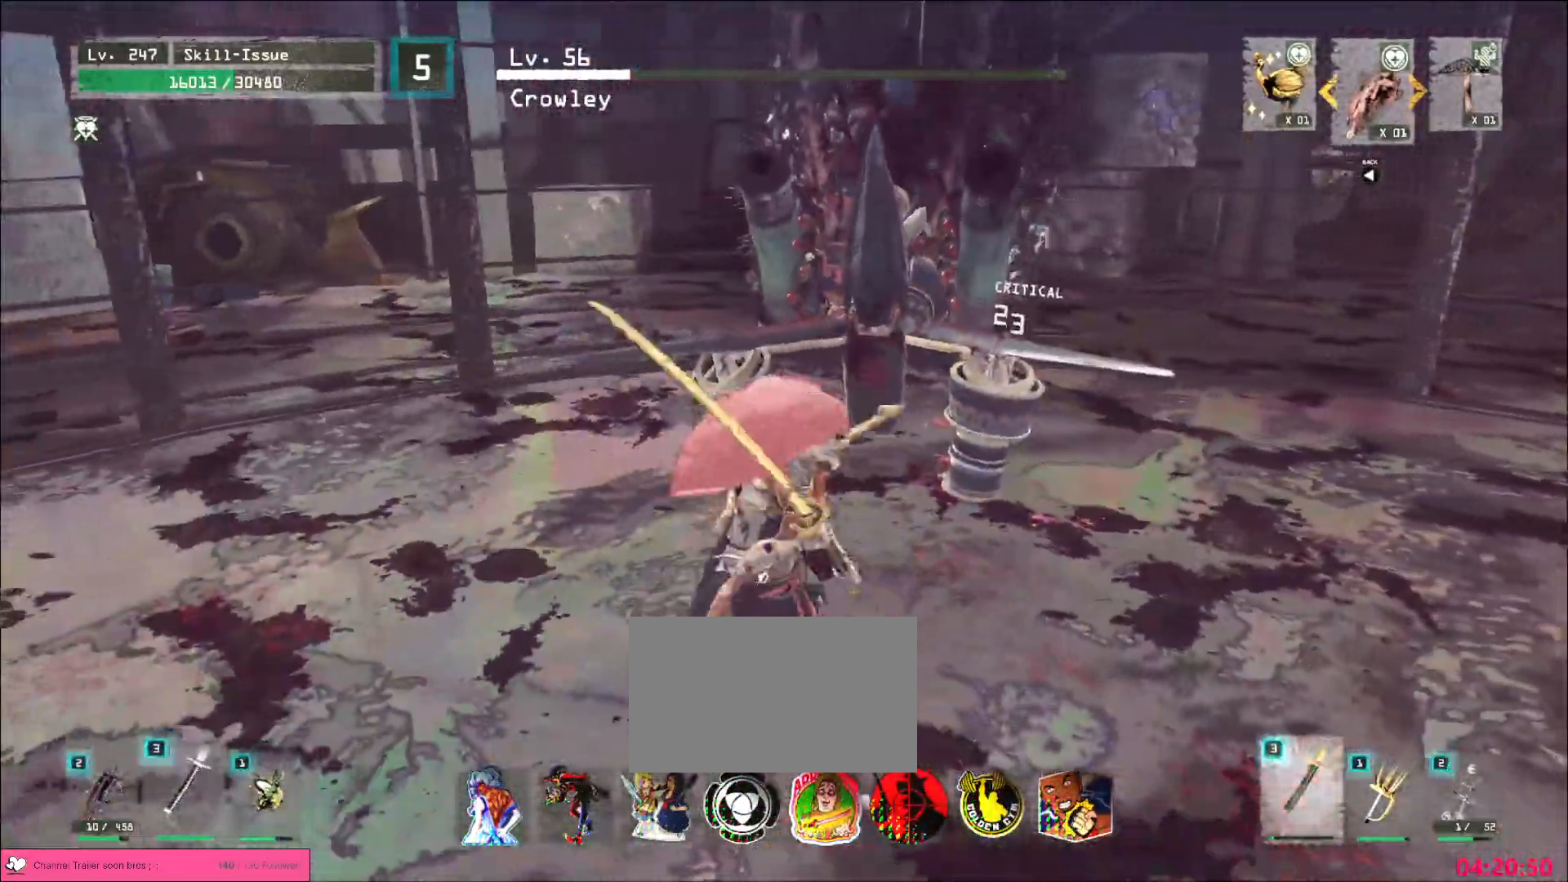
{"keys": ["s"], "mouse": [], "events": [[250, "w", "up"], [317, "s", "down"], [350, "ctrl", "down"], [450, "ctrl", "up"]]}
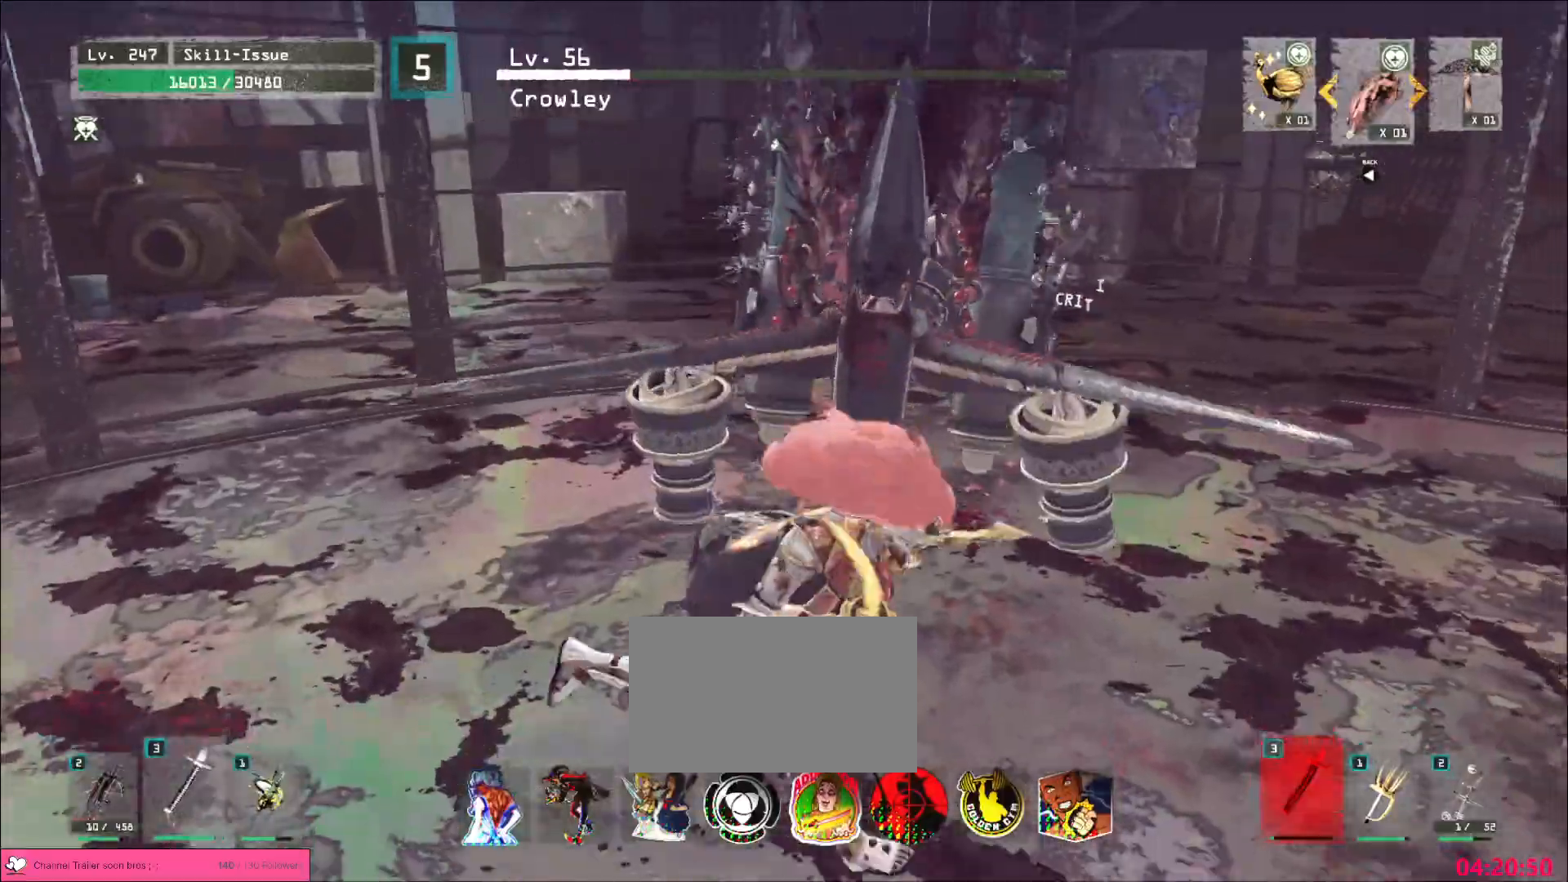
{"keys": ["ctrl", "d", "w"], "mouse": [], "events": [[83, "q", "down"], [150, "q", "up"], [200, "s", "up"], [250, "d", "down"], [383, "w", "down"], [417, "ctrl", "down"]]}